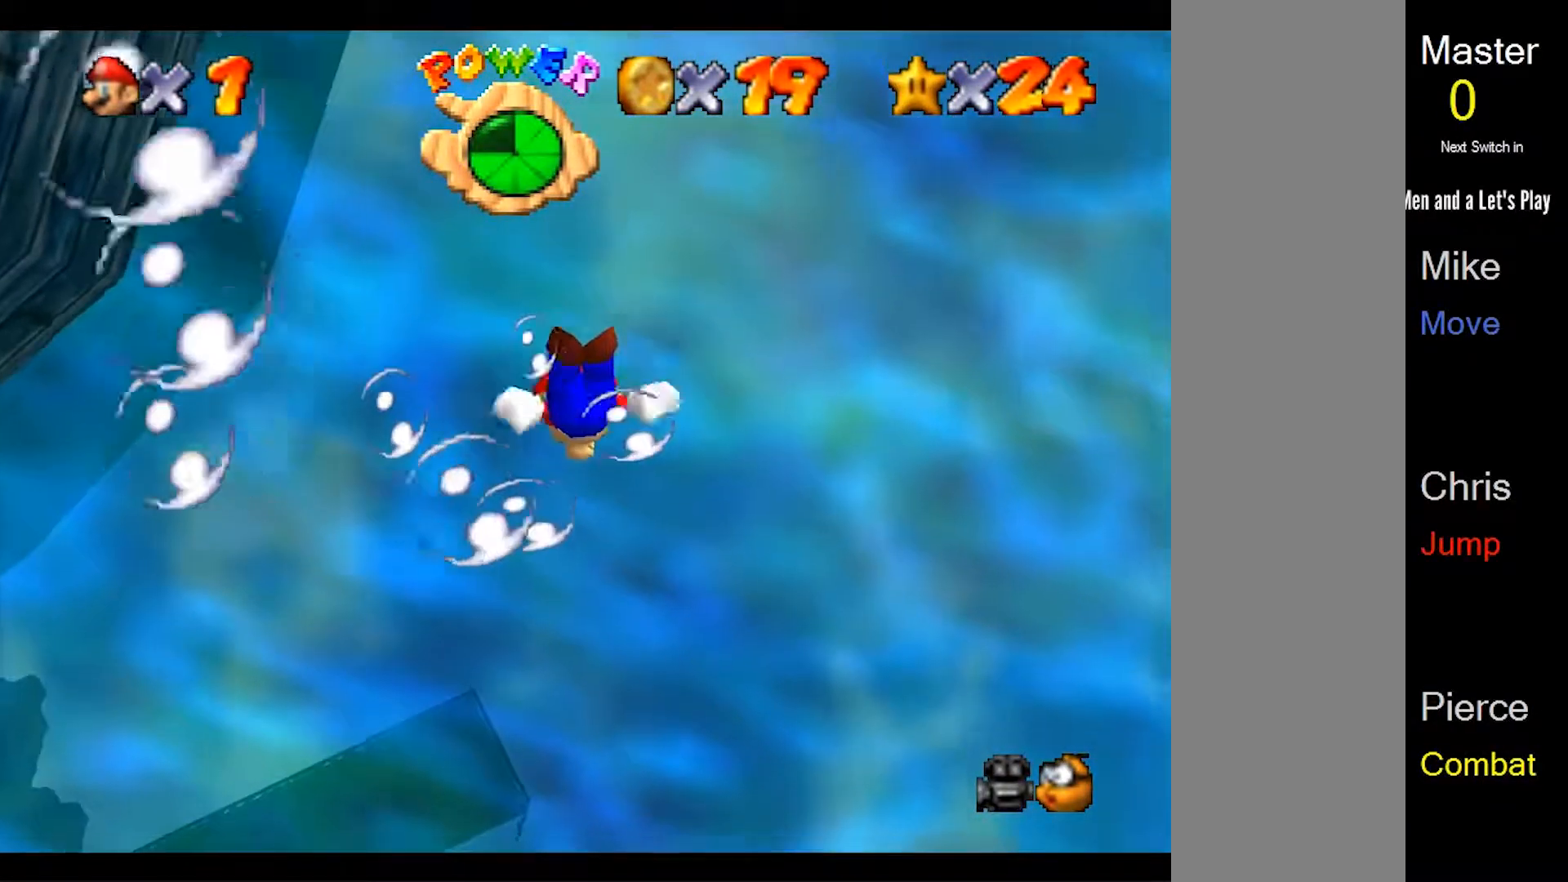
Gameplay with a controller (Nintendo layout); each line is a JSON object with the inputs held at the frame after it (dt_ms = milliseconds from this image to that frame). "events" lists button and stick changes between this image and that frame as [ms after this image, input, new state], when the widget could be followed in between. Not read: L3 R3 START.
{"dt_ms": 500, "buttons": [], "left_stick": "down-left", "events": [[33, "A", "down"], [433, "A", "up"]]}
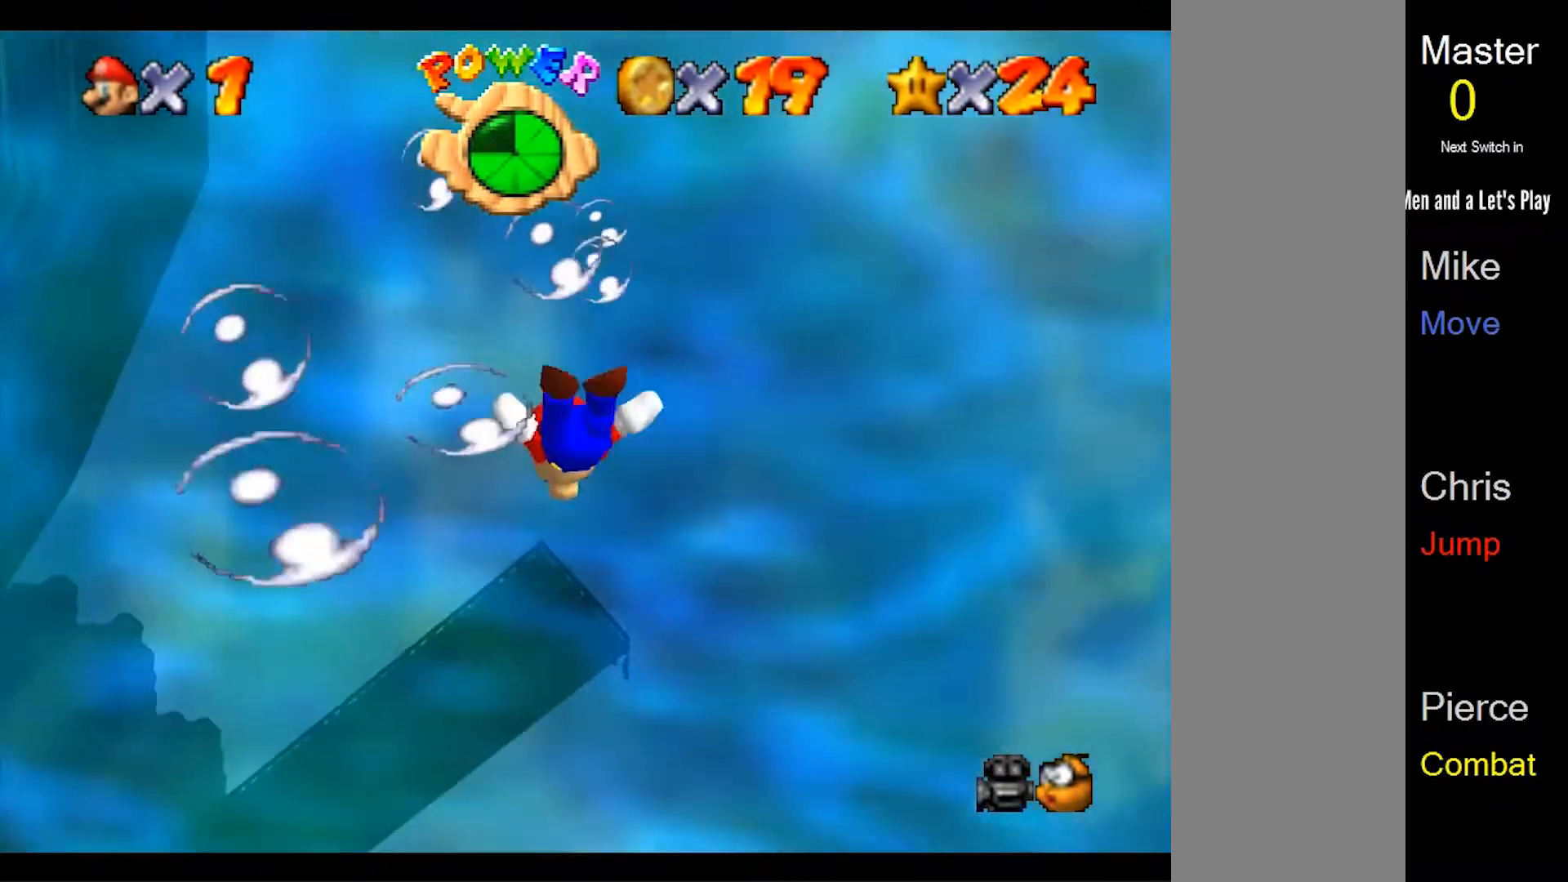
{"dt_ms": 500, "buttons": [], "left_stick": "center", "events": [[67, "left_stick", "center"]]}
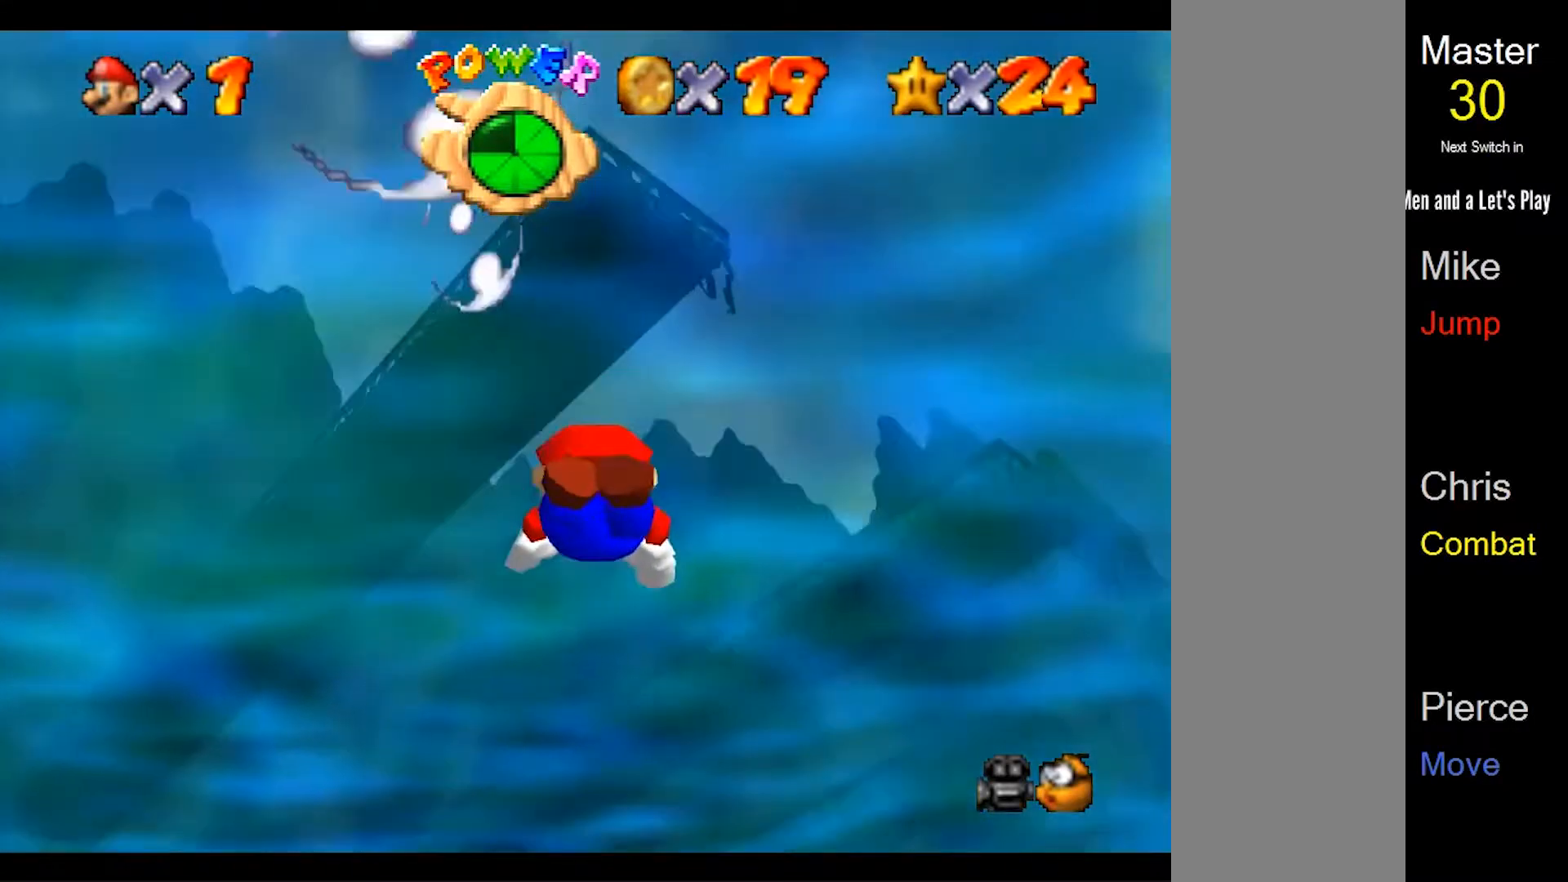
{"dt_ms": 500, "buttons": [], "left_stick": "down", "events": [[433, "left_stick", "down"]]}
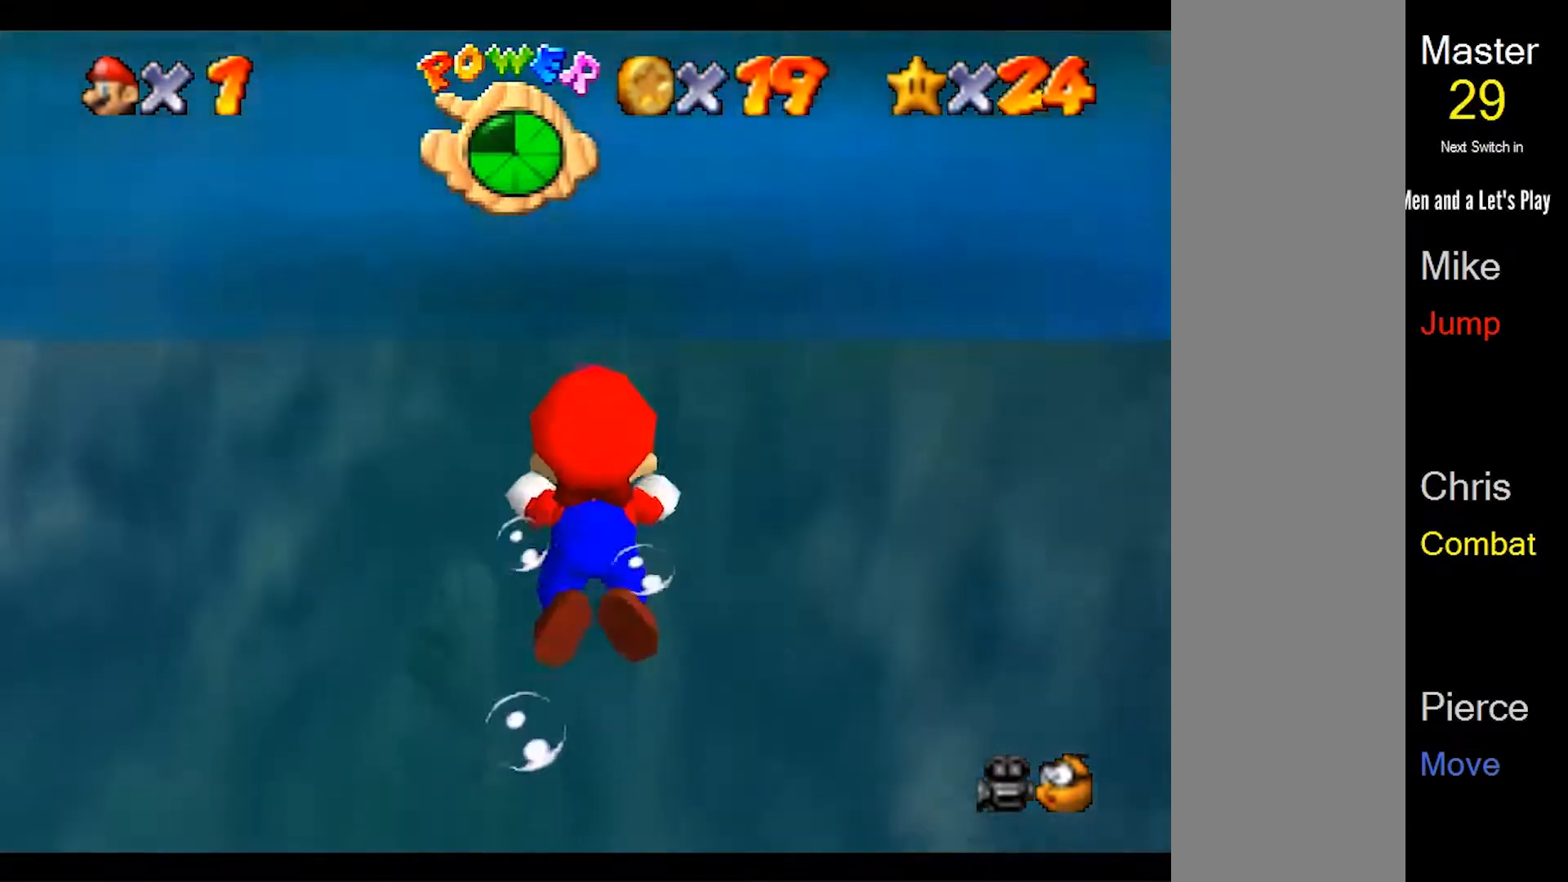
{"dt_ms": 500, "buttons": [], "left_stick": "down", "events": []}
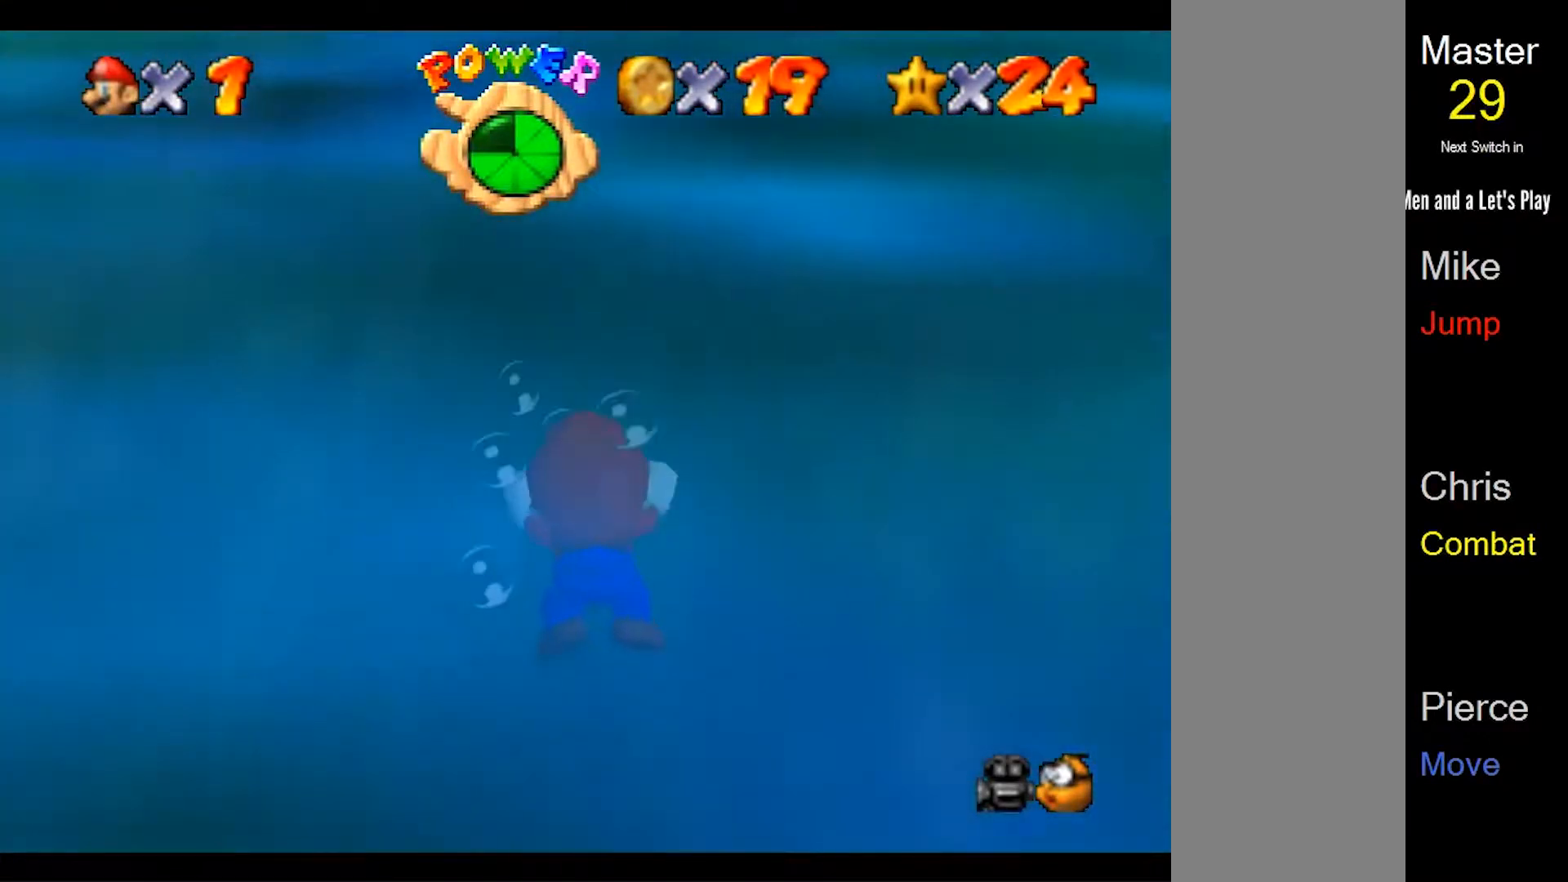
{"dt_ms": 500, "buttons": [], "left_stick": "down", "events": []}
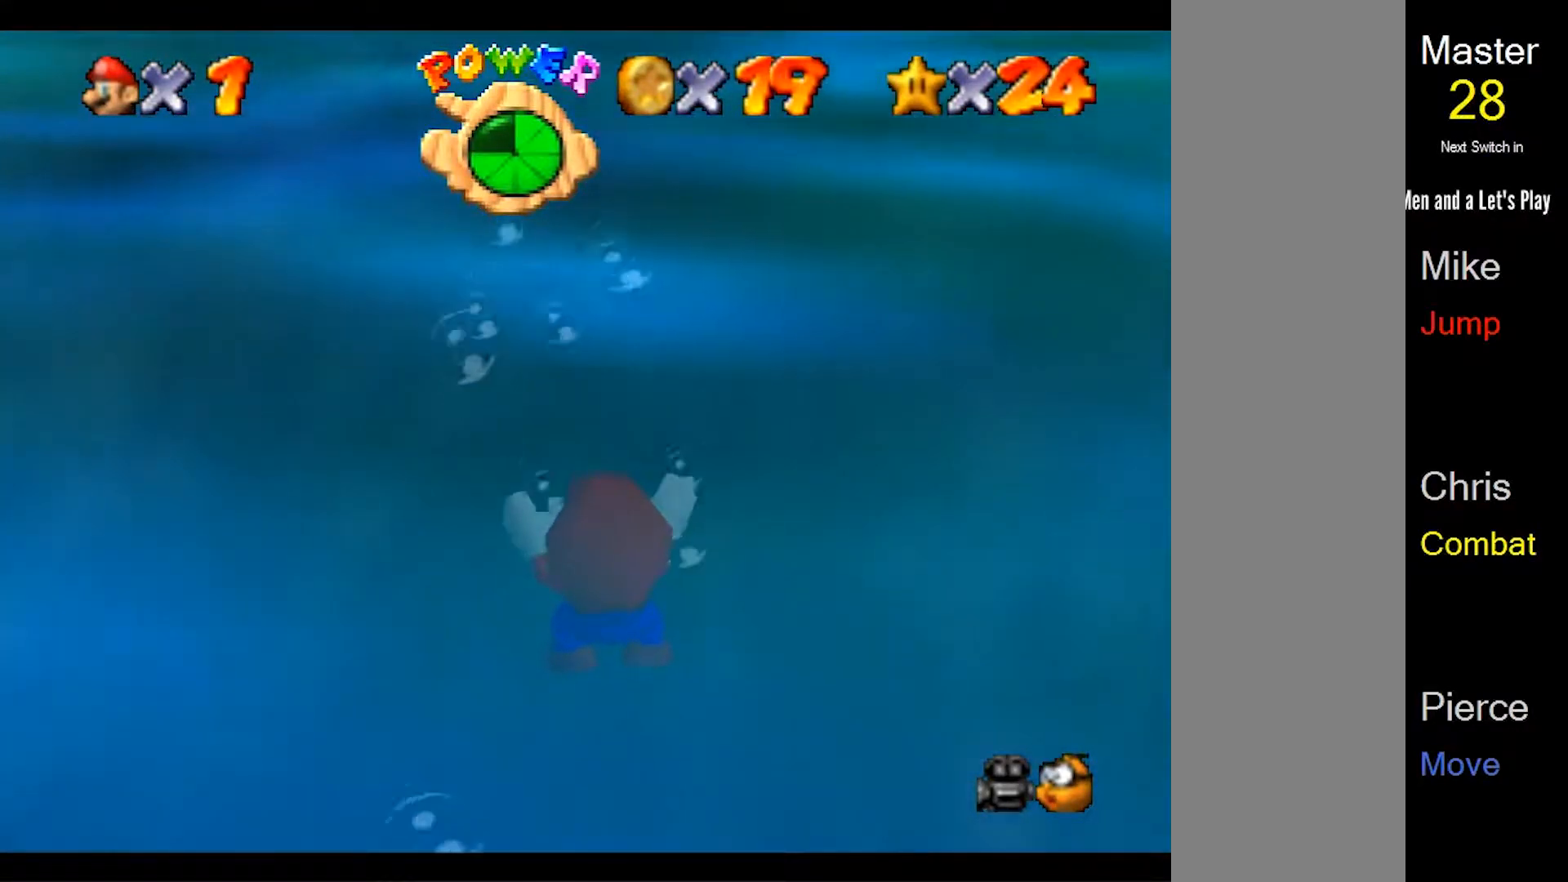
{"dt_ms": 500, "buttons": [], "left_stick": "down", "events": []}
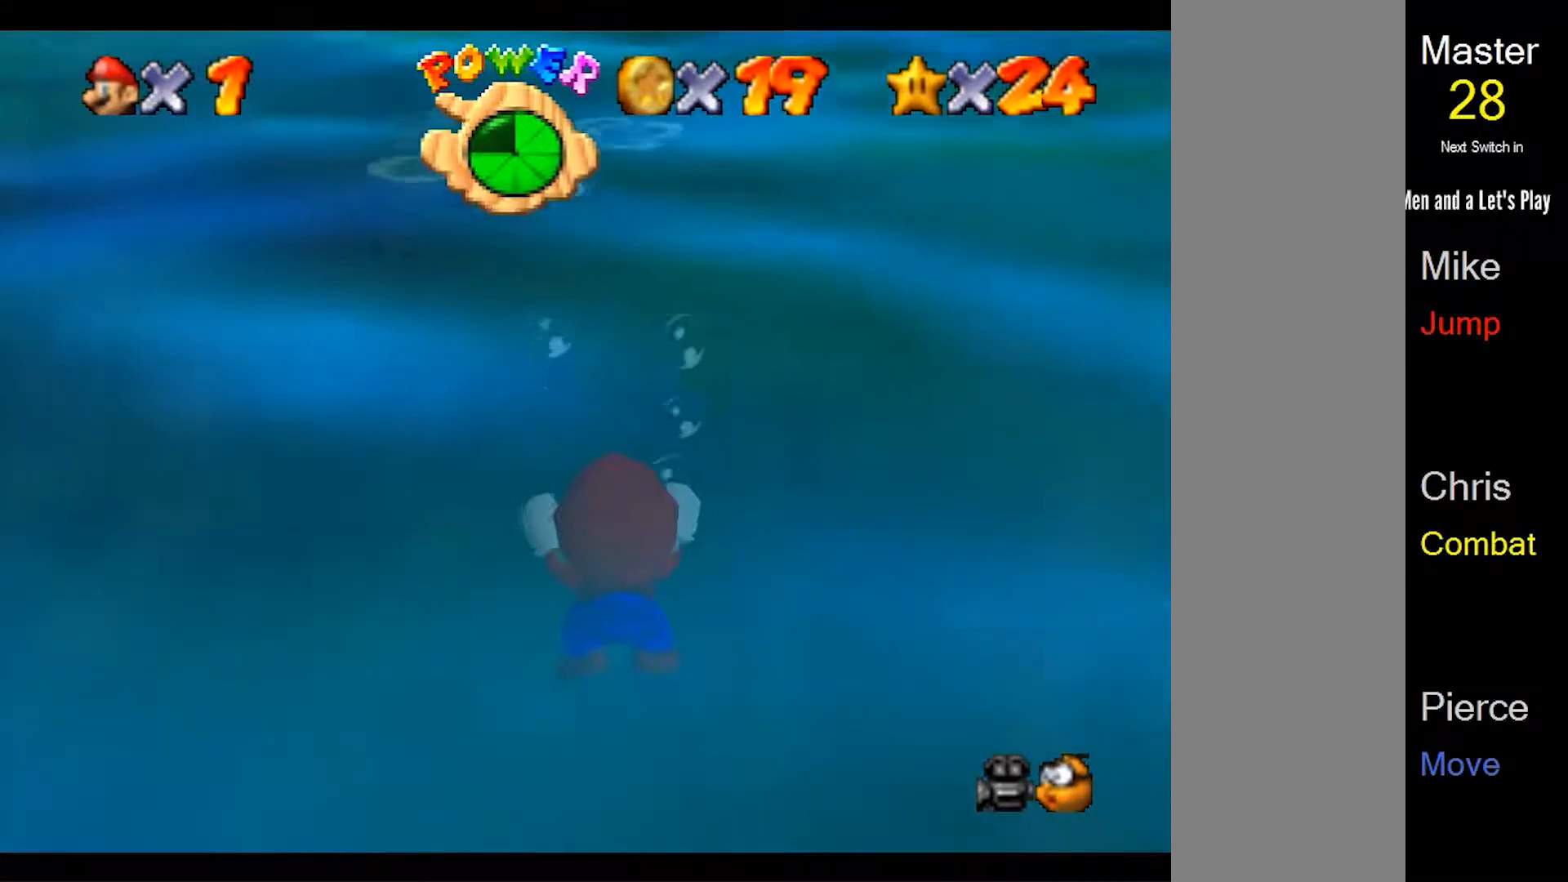
{"dt_ms": 1000, "buttons": [], "left_stick": "down", "events": [[500, "A", "down"], [500, "left_stick", "center"], [633, "A", "up"], [800, "left_stick", "down"]]}
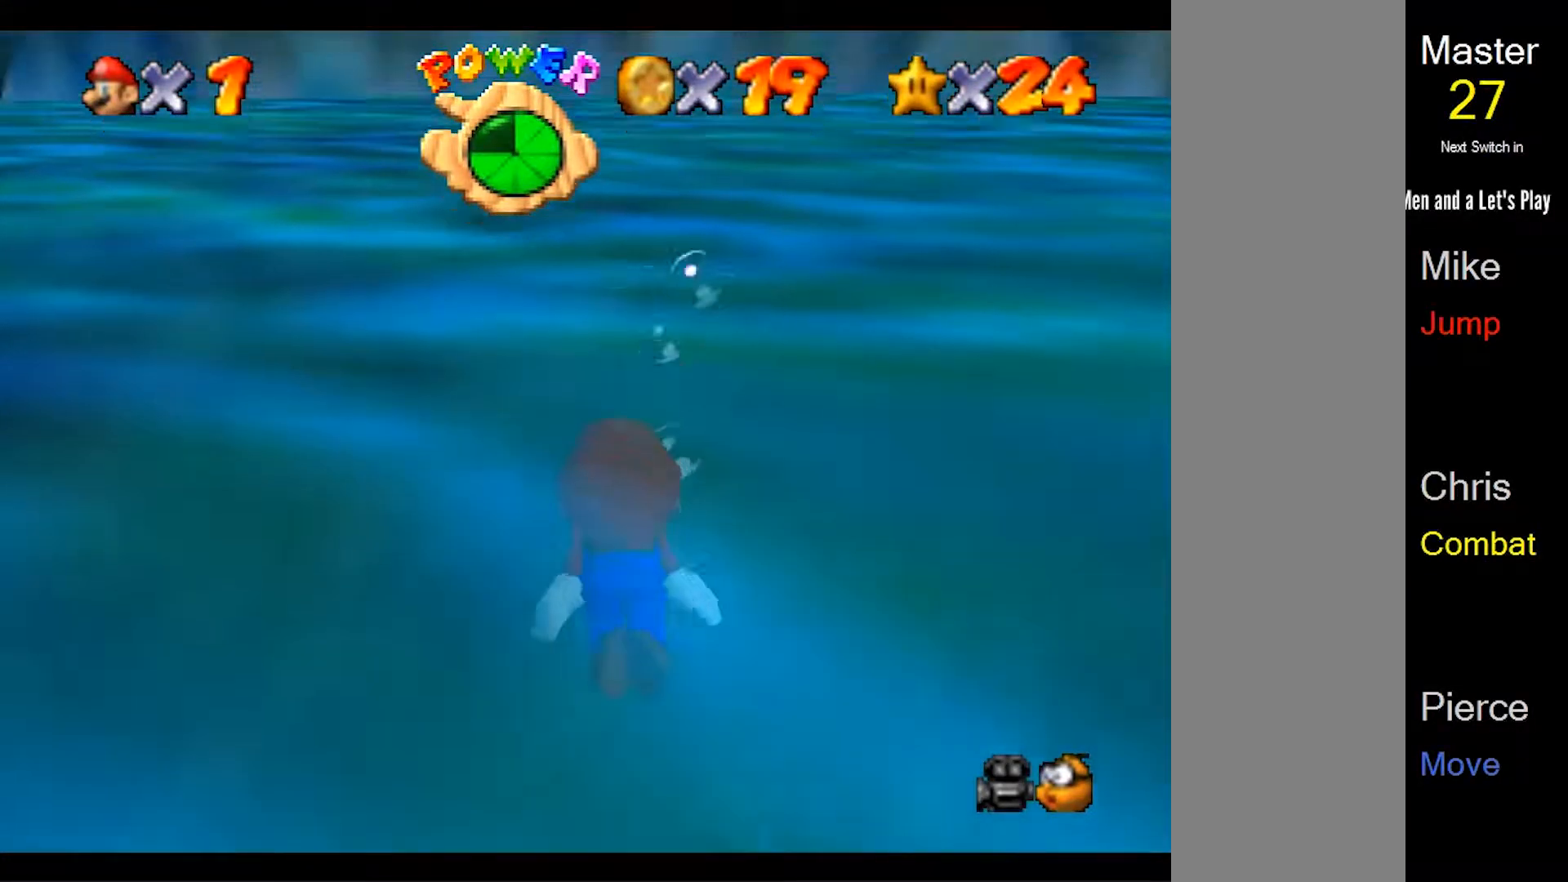
{"dt_ms": 500, "buttons": [], "left_stick": "down", "events": [[200, "A", "down"], [333, "A", "up"]]}
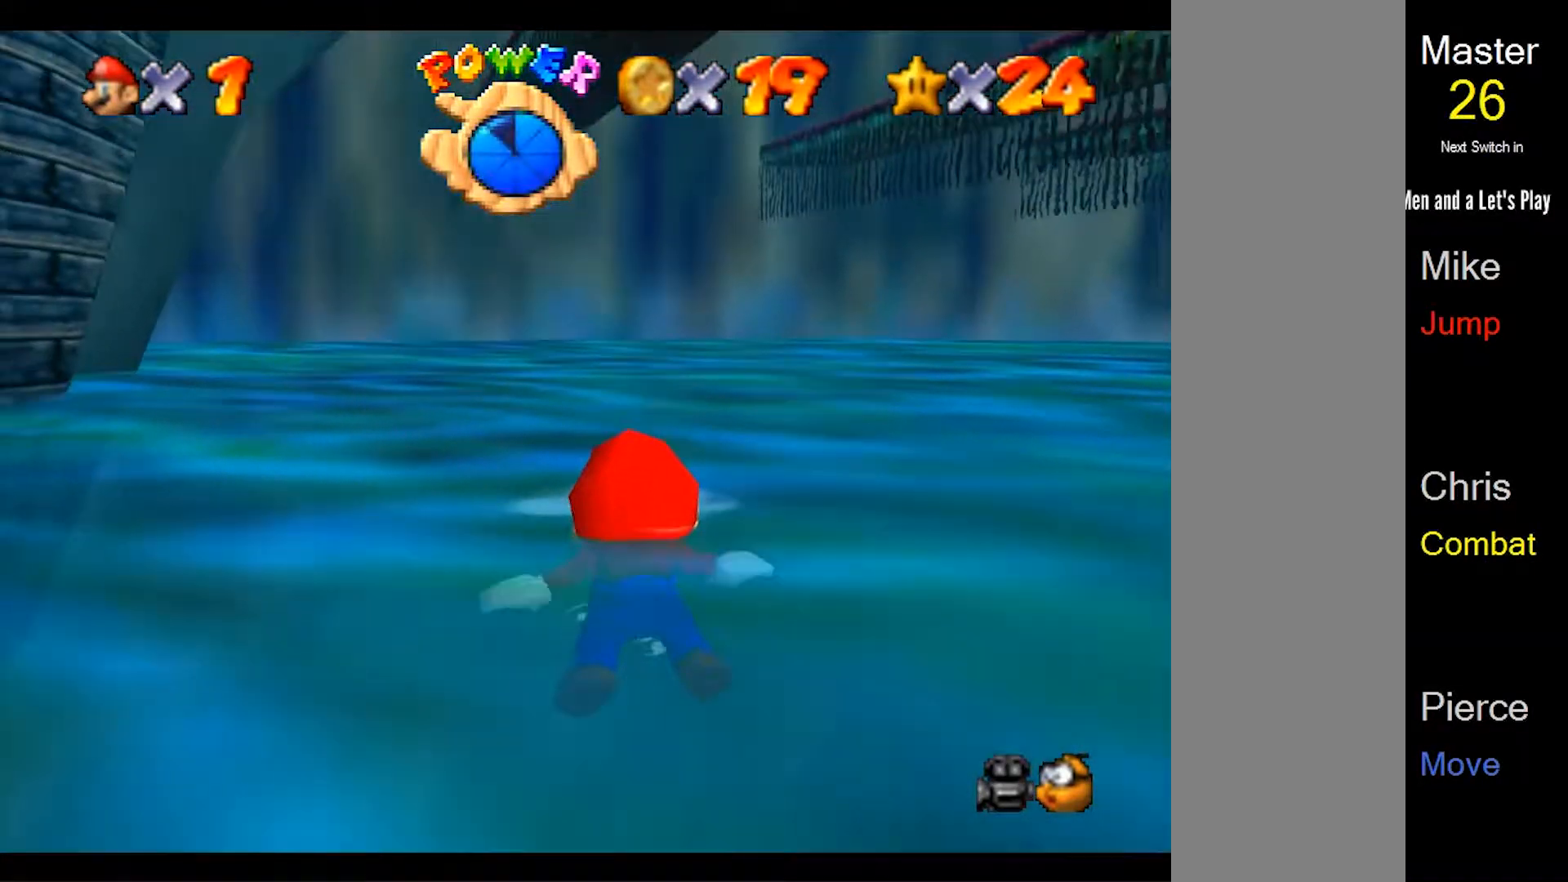
{"dt_ms": 500, "buttons": [], "left_stick": "center", "events": [[333, "left_stick", "center"]]}
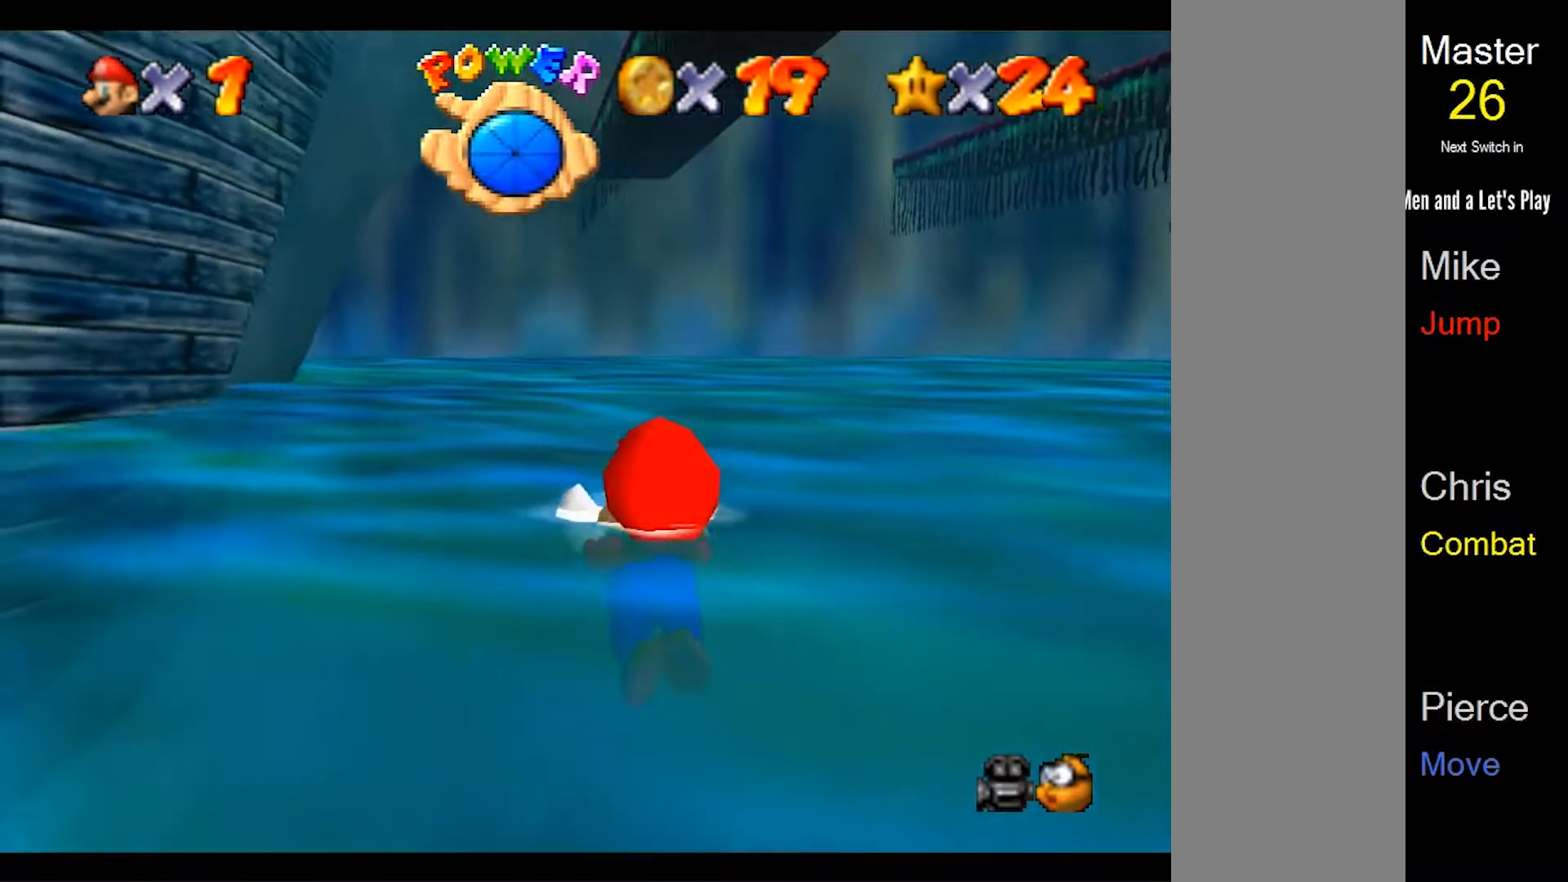
{"dt_ms": 500, "buttons": ["A"], "left_stick": "center", "events": [[500, "A", "down"]]}
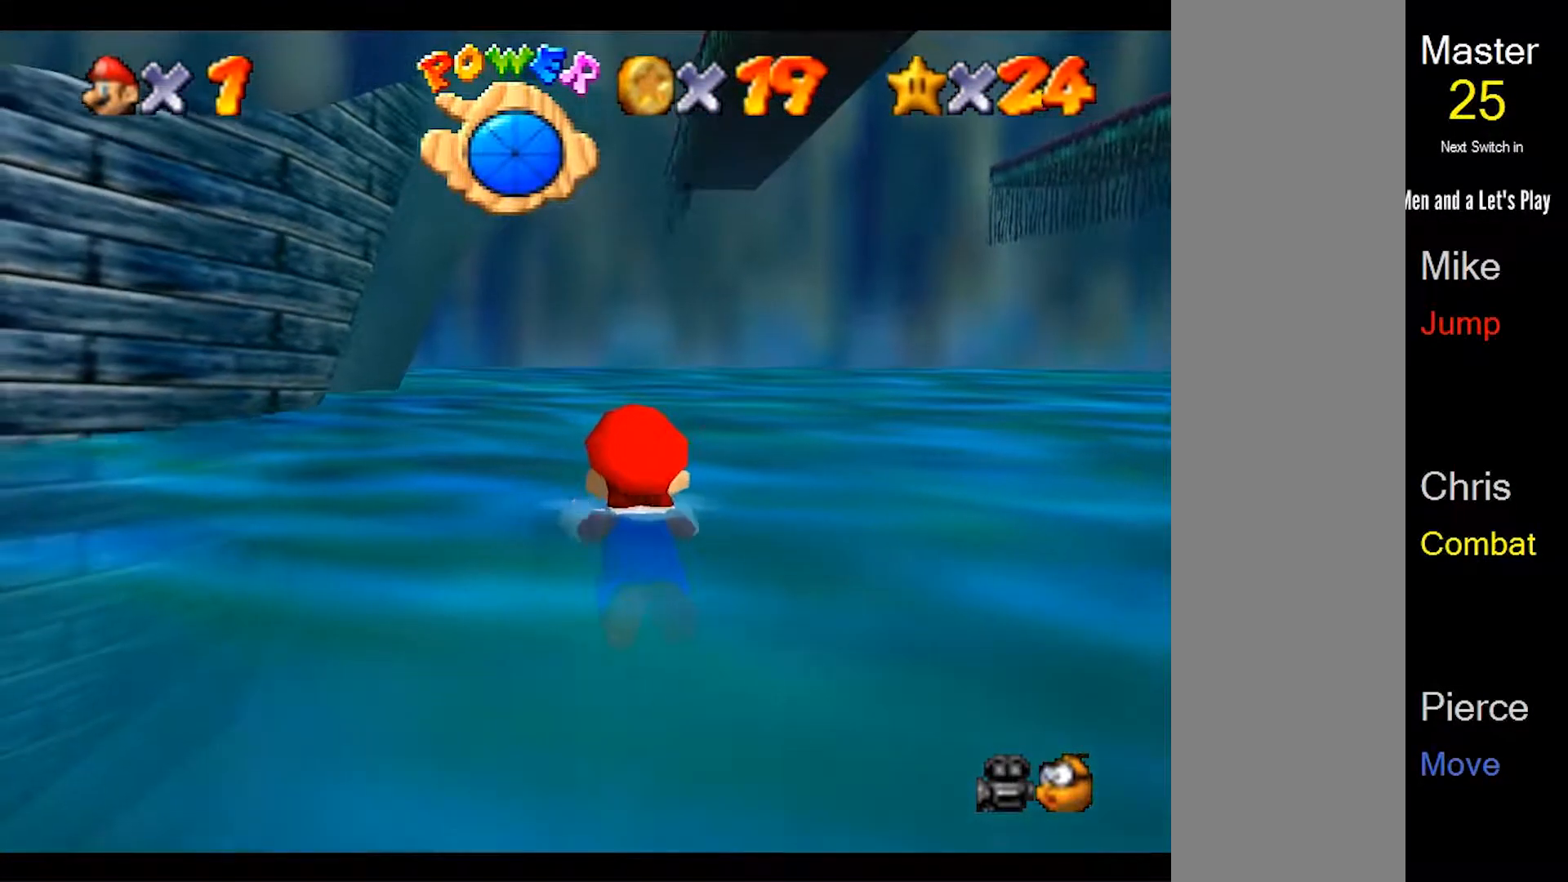
{"dt_ms": 500, "buttons": [], "left_stick": "right", "events": [[167, "A", "up"], [200, "left_stick", "right"]]}
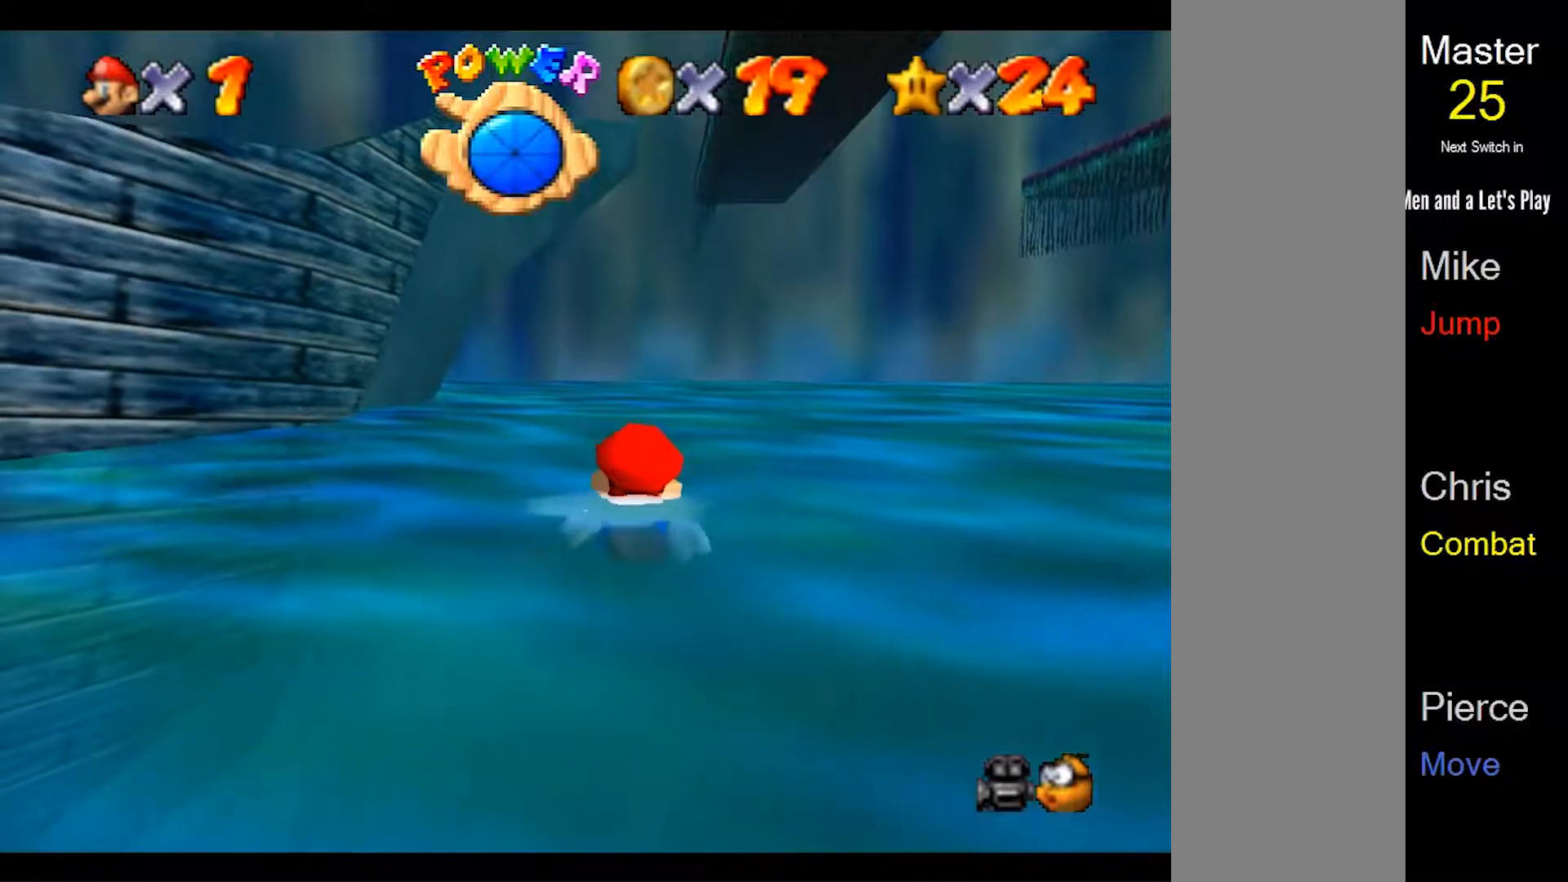
{"dt_ms": 500, "buttons": ["A"], "left_stick": "right", "events": [[400, "A", "down"]]}
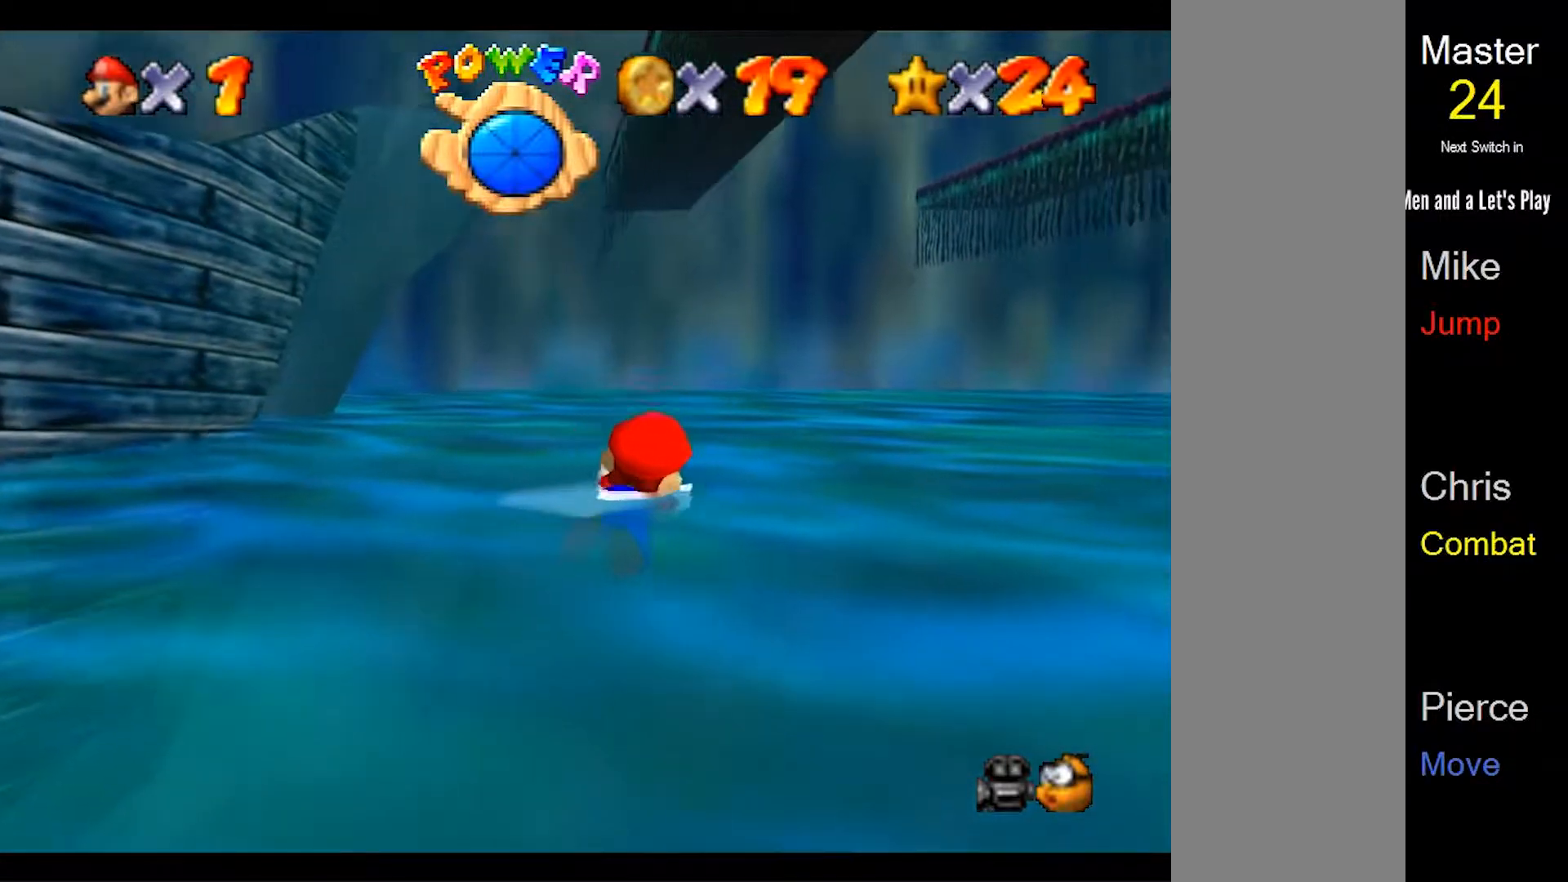
{"dt_ms": 500, "buttons": [], "left_stick": "center", "events": [[67, "A", "up"], [467, "left_stick", "center"]]}
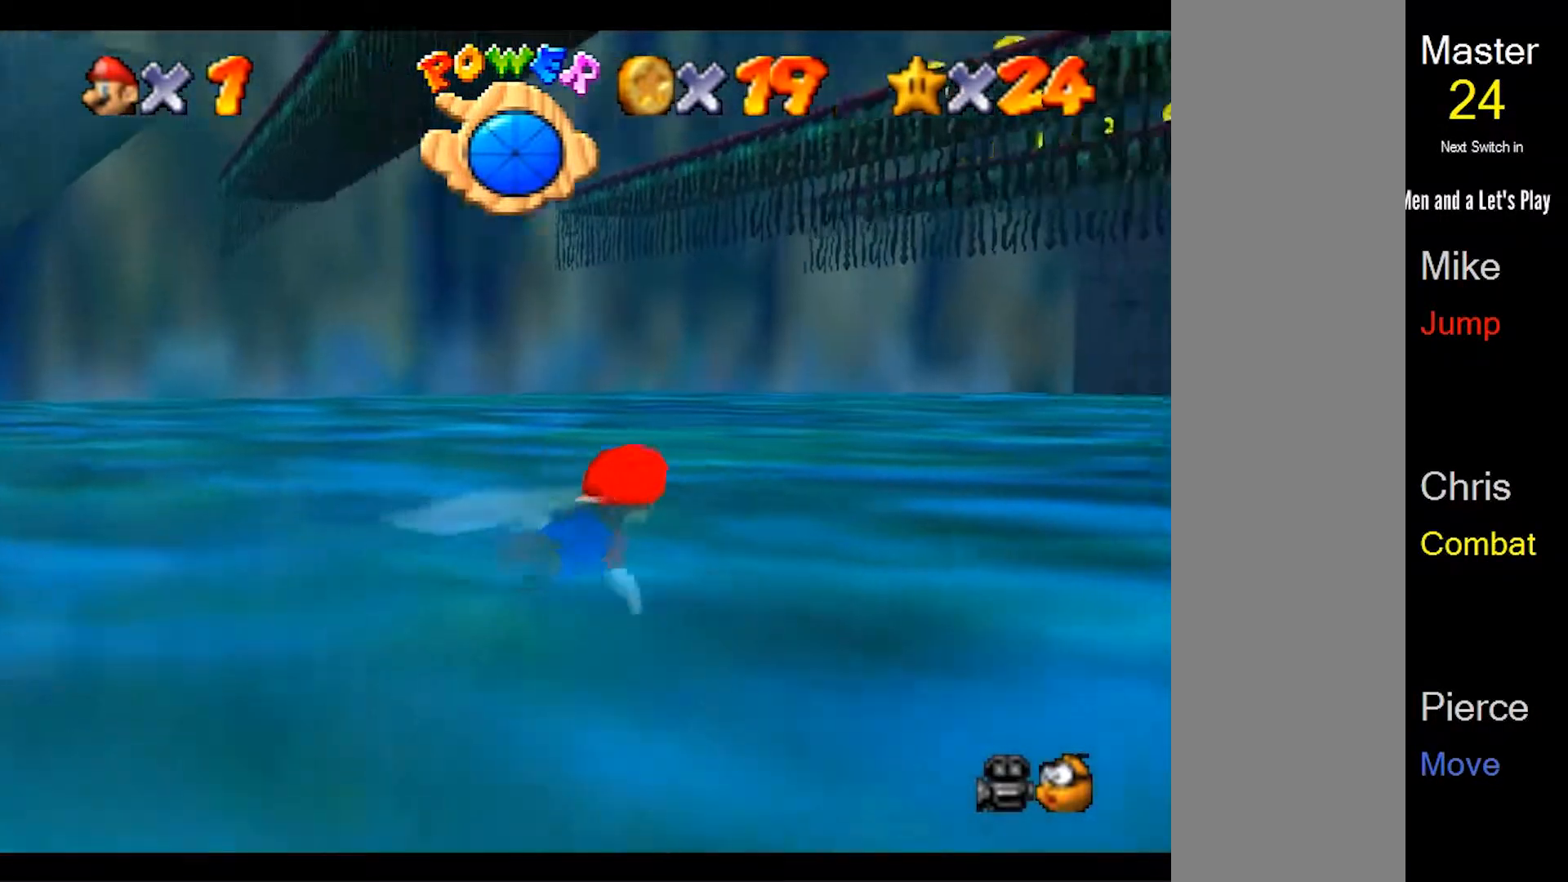
{"dt_ms": 500, "buttons": [], "left_stick": "center", "events": [[100, "A", "down"], [300, "A", "up"]]}
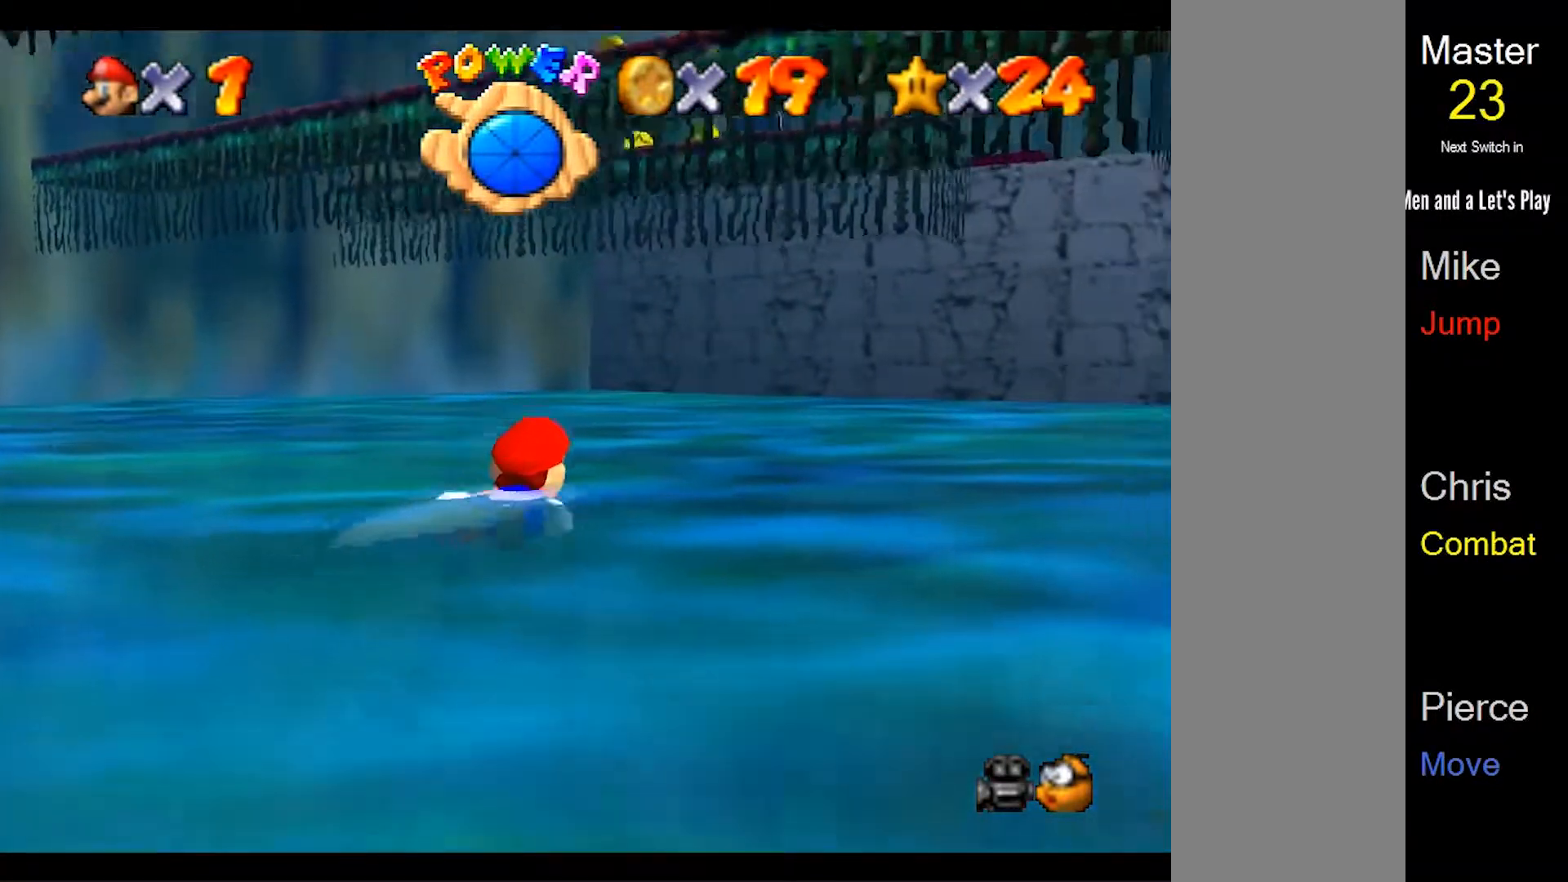
{"dt_ms": 500, "buttons": ["A"], "left_stick": "center", "events": [[333, "A", "down"]]}
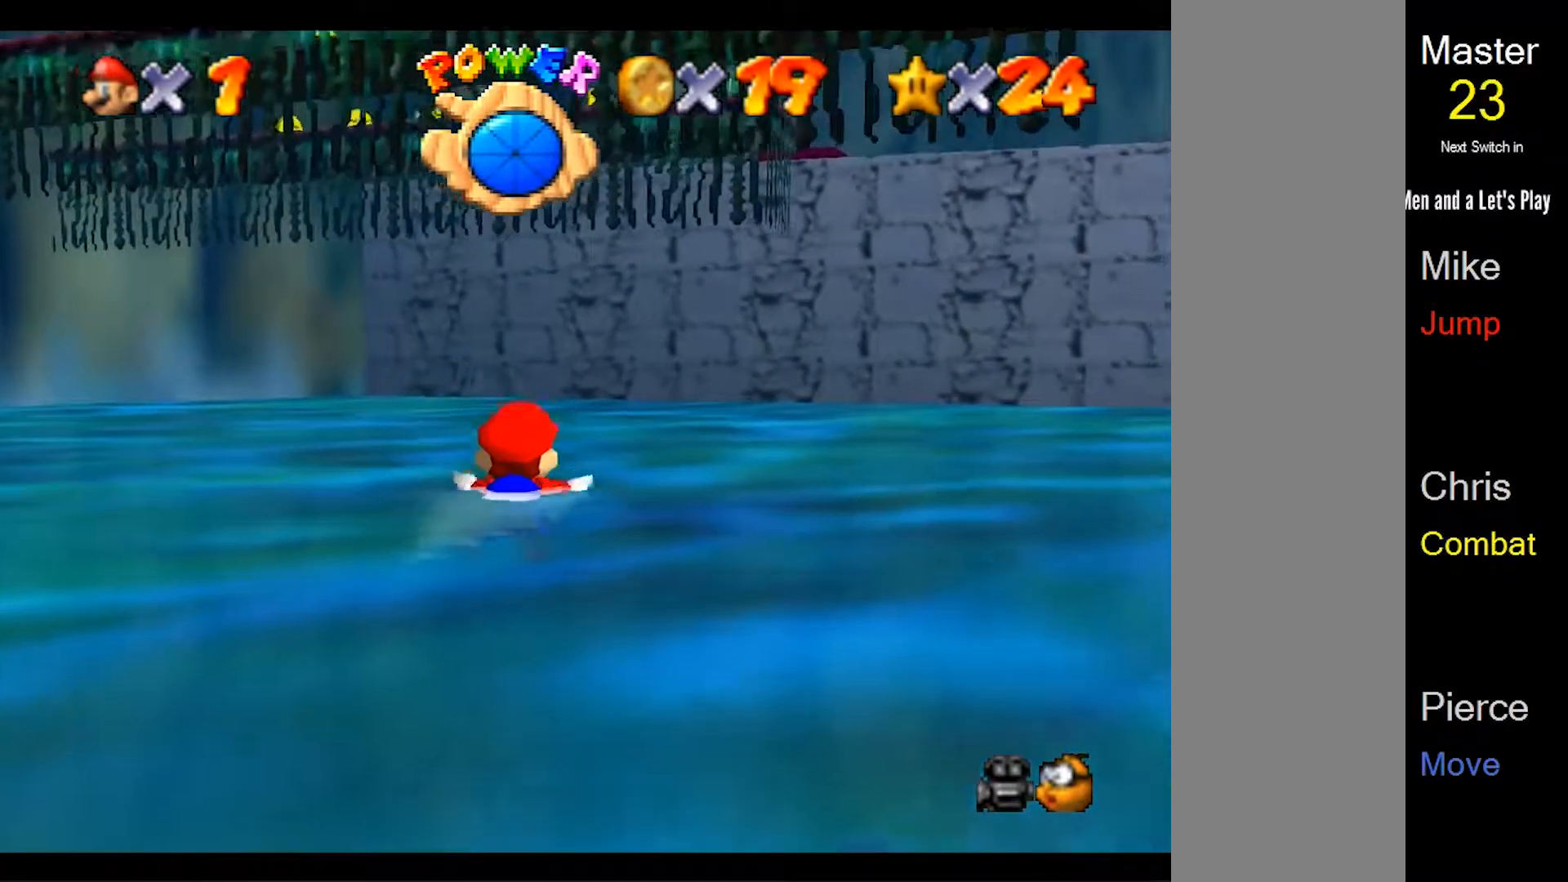
{"dt_ms": 500, "buttons": [], "left_stick": "right", "events": [[100, "A", "up"], [167, "left_stick", "right"]]}
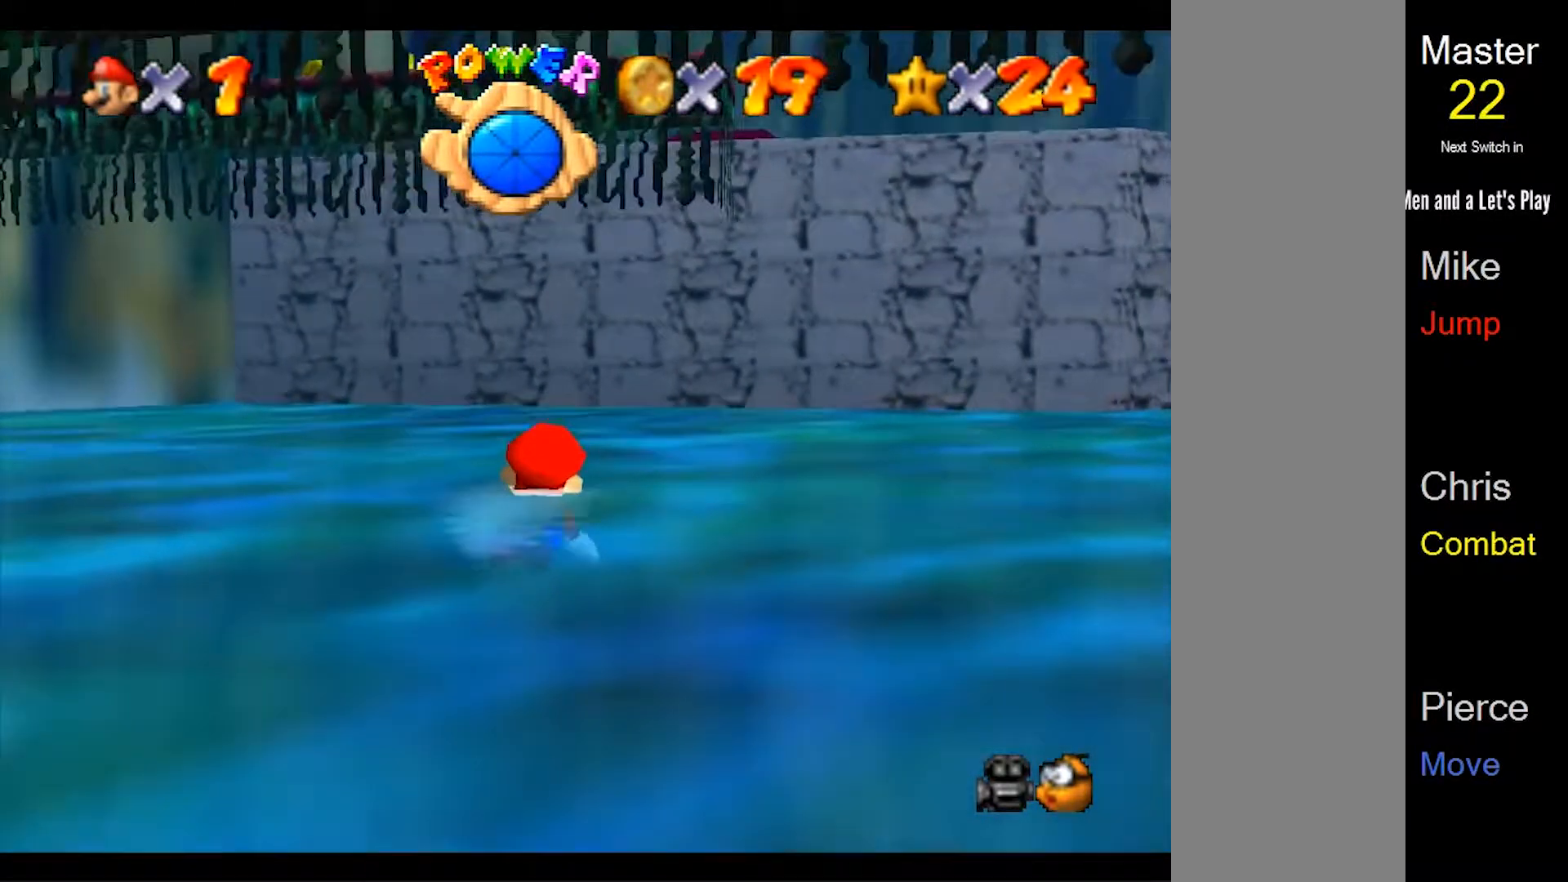
{"dt_ms": 500, "buttons": [], "left_stick": "right", "events": [[167, "A", "down"], [300, "A", "up"]]}
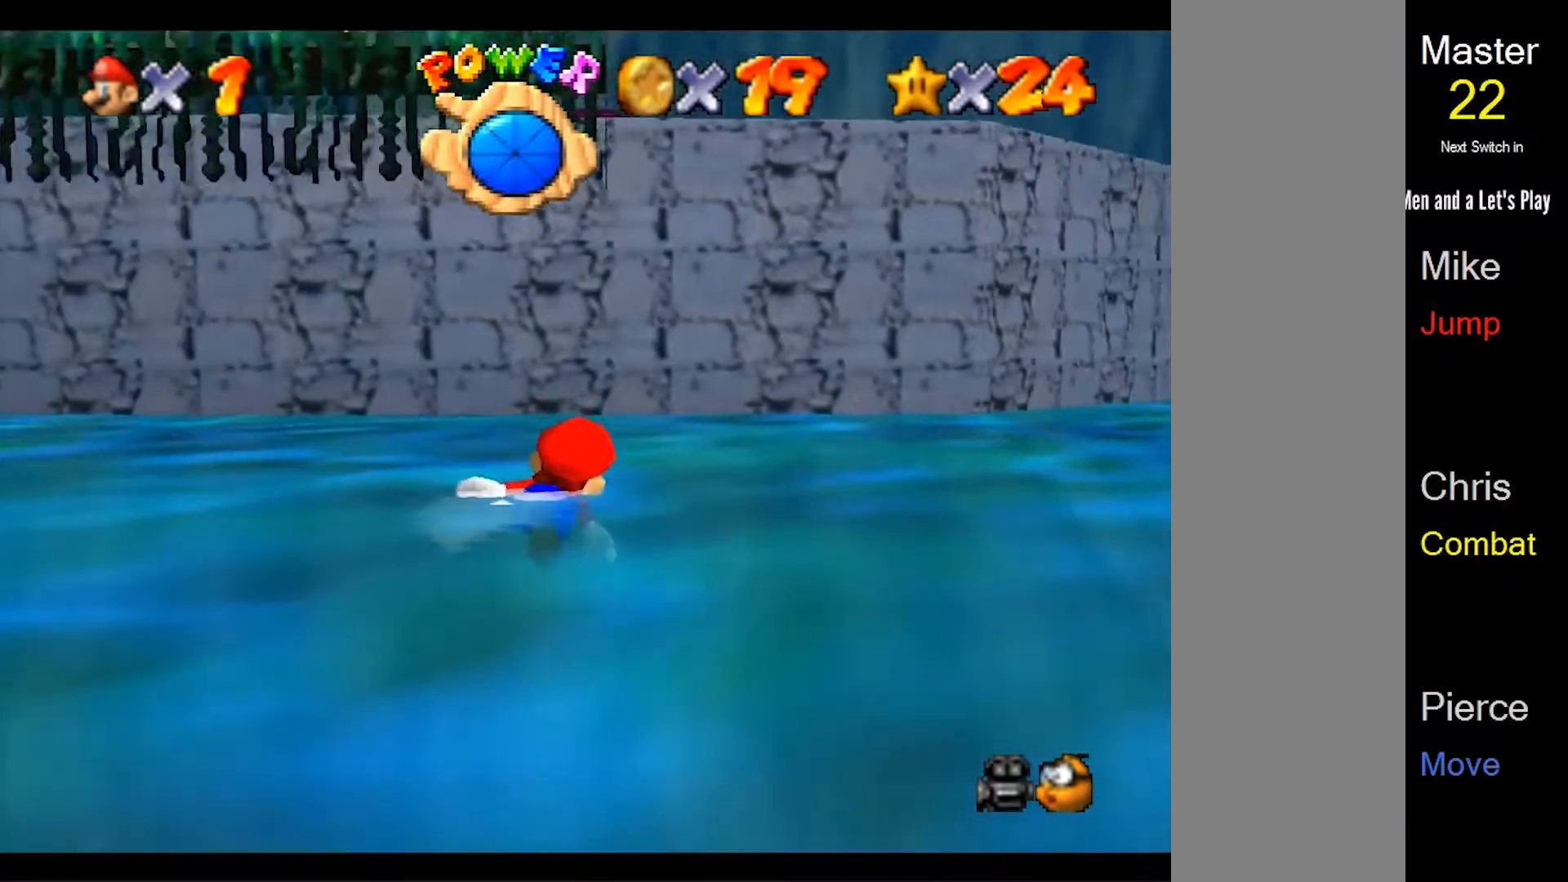
{"dt_ms": 500, "buttons": ["A"], "left_stick": "center", "events": [[400, "left_stick", "center"], [433, "A", "down"]]}
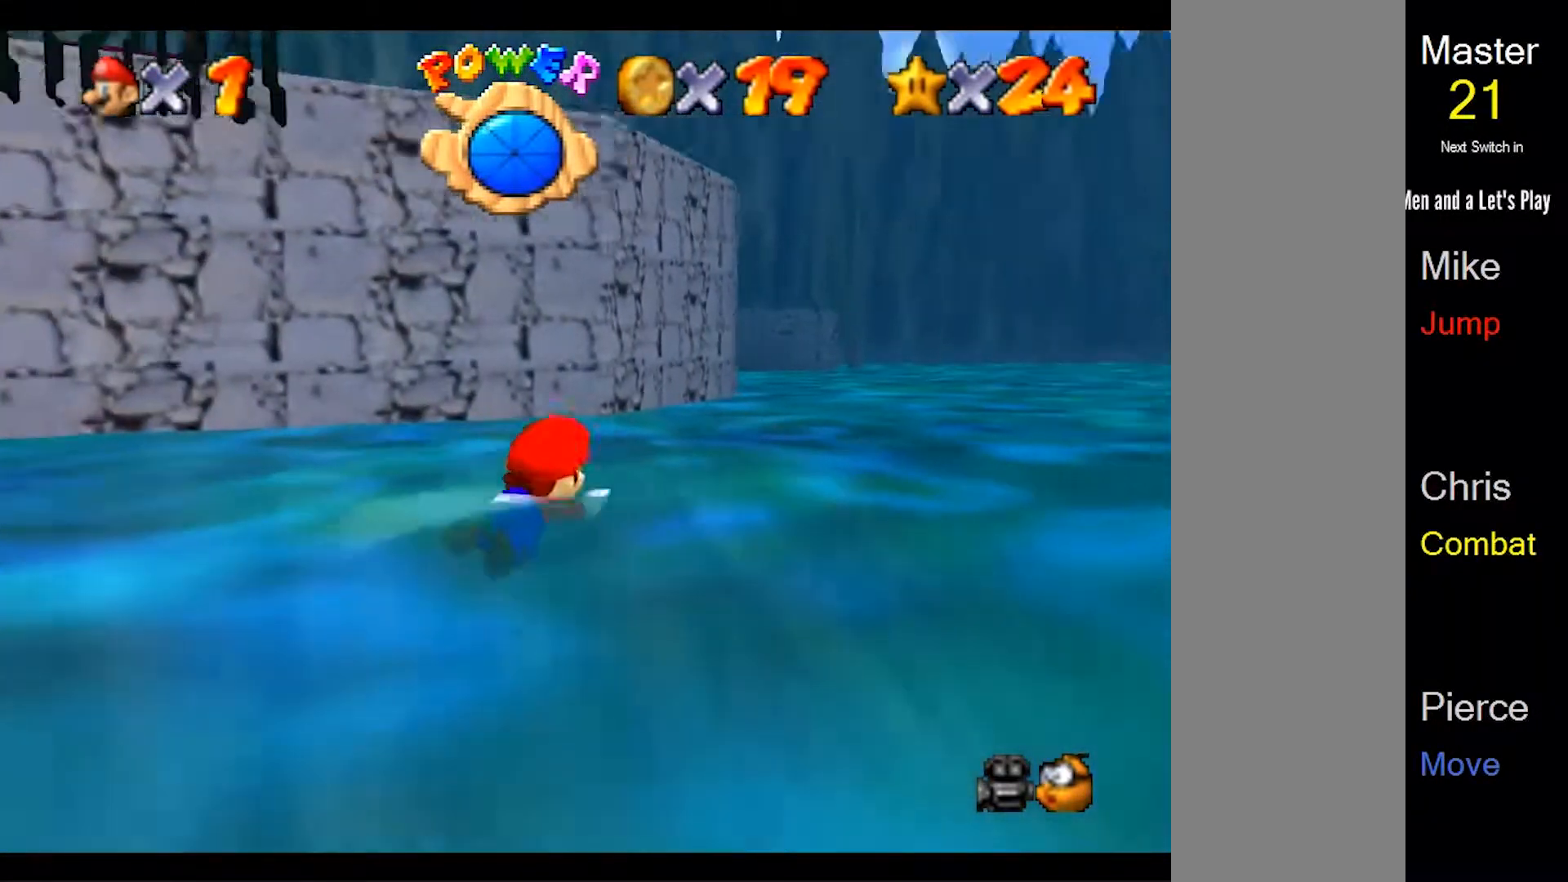
{"dt_ms": 500, "buttons": [], "left_stick": "center", "events": [[67, "A", "up"]]}
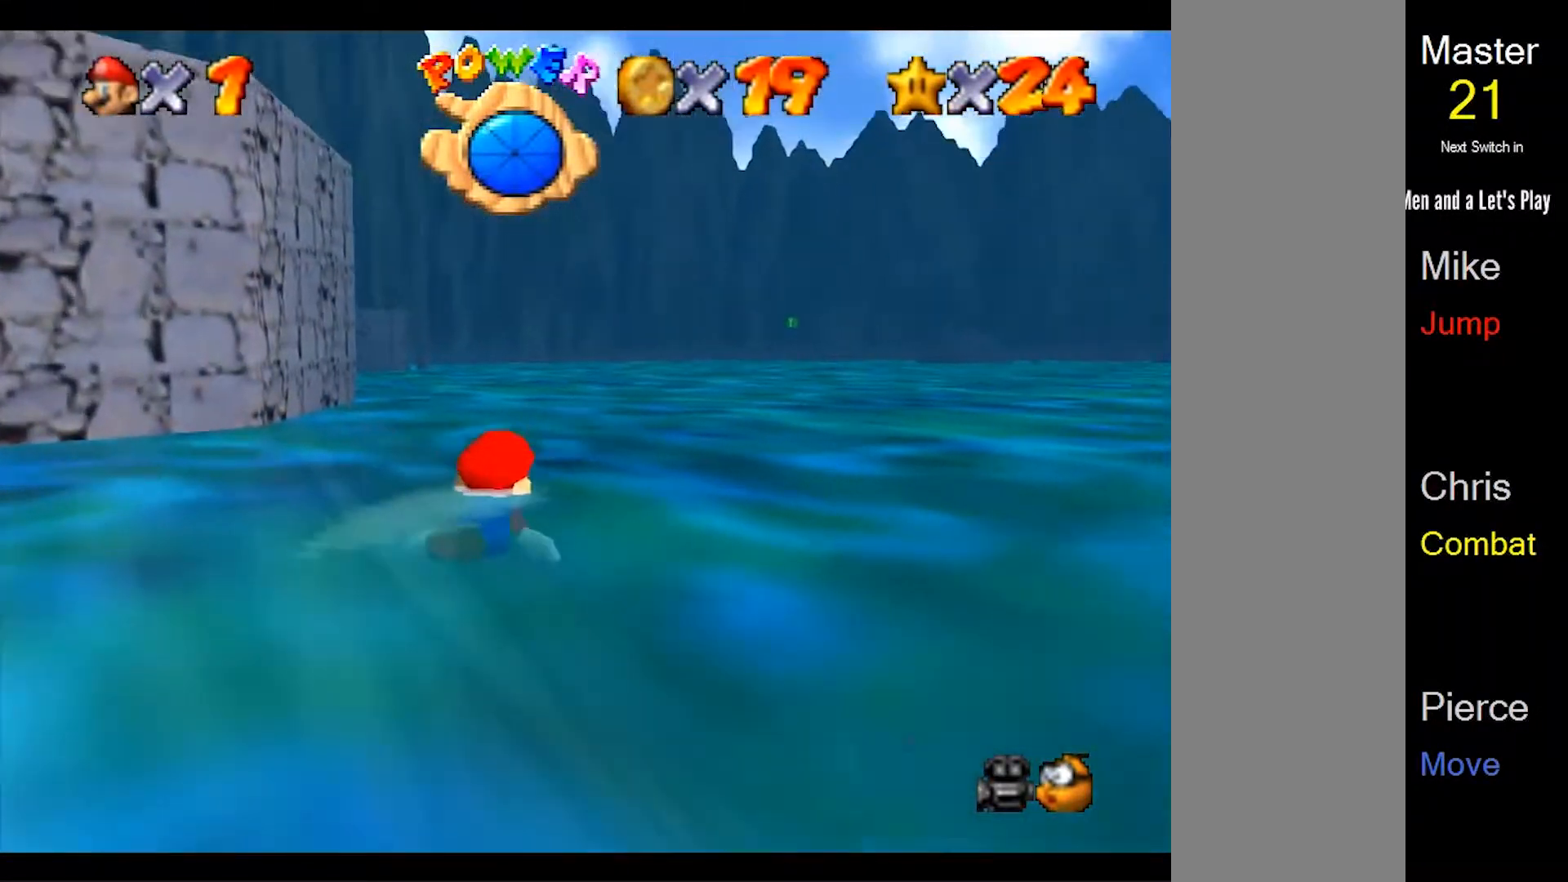
{"dt_ms": 500, "buttons": [], "left_stick": "center", "events": [[100, "A", "down"], [200, "left_stick", "up-left"], [267, "A", "up"], [500, "left_stick", "center"]]}
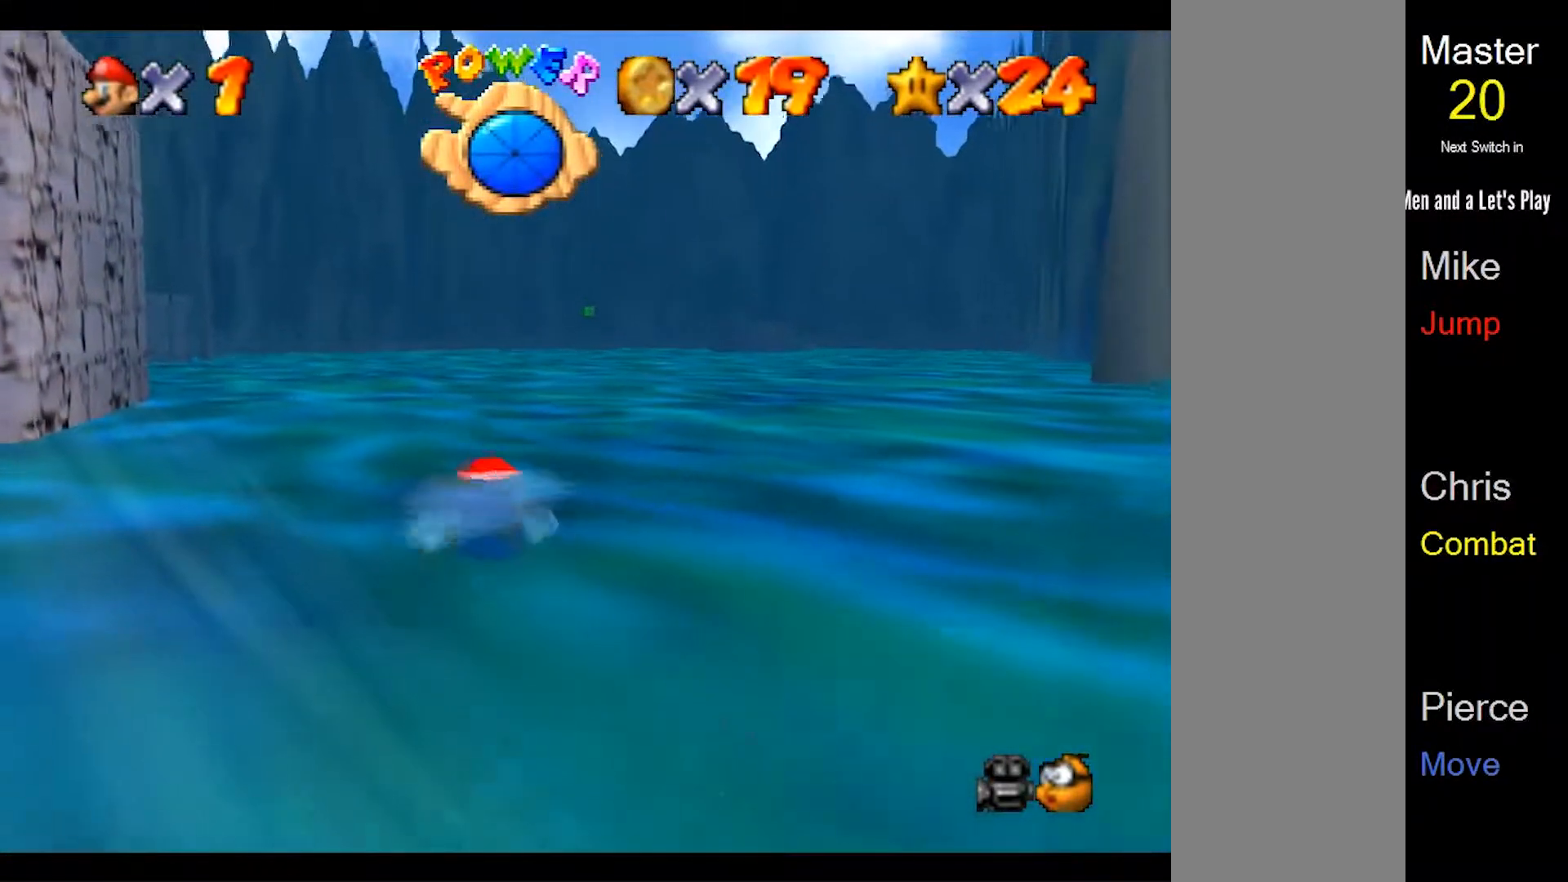
{"dt_ms": 1000, "buttons": [], "left_stick": "up-right", "events": [[133, "A", "down"], [400, "A", "up"], [733, "left_stick", "right"], [800, "A", "down"], [900, "left_stick", "up-right"], [967, "A", "up"]]}
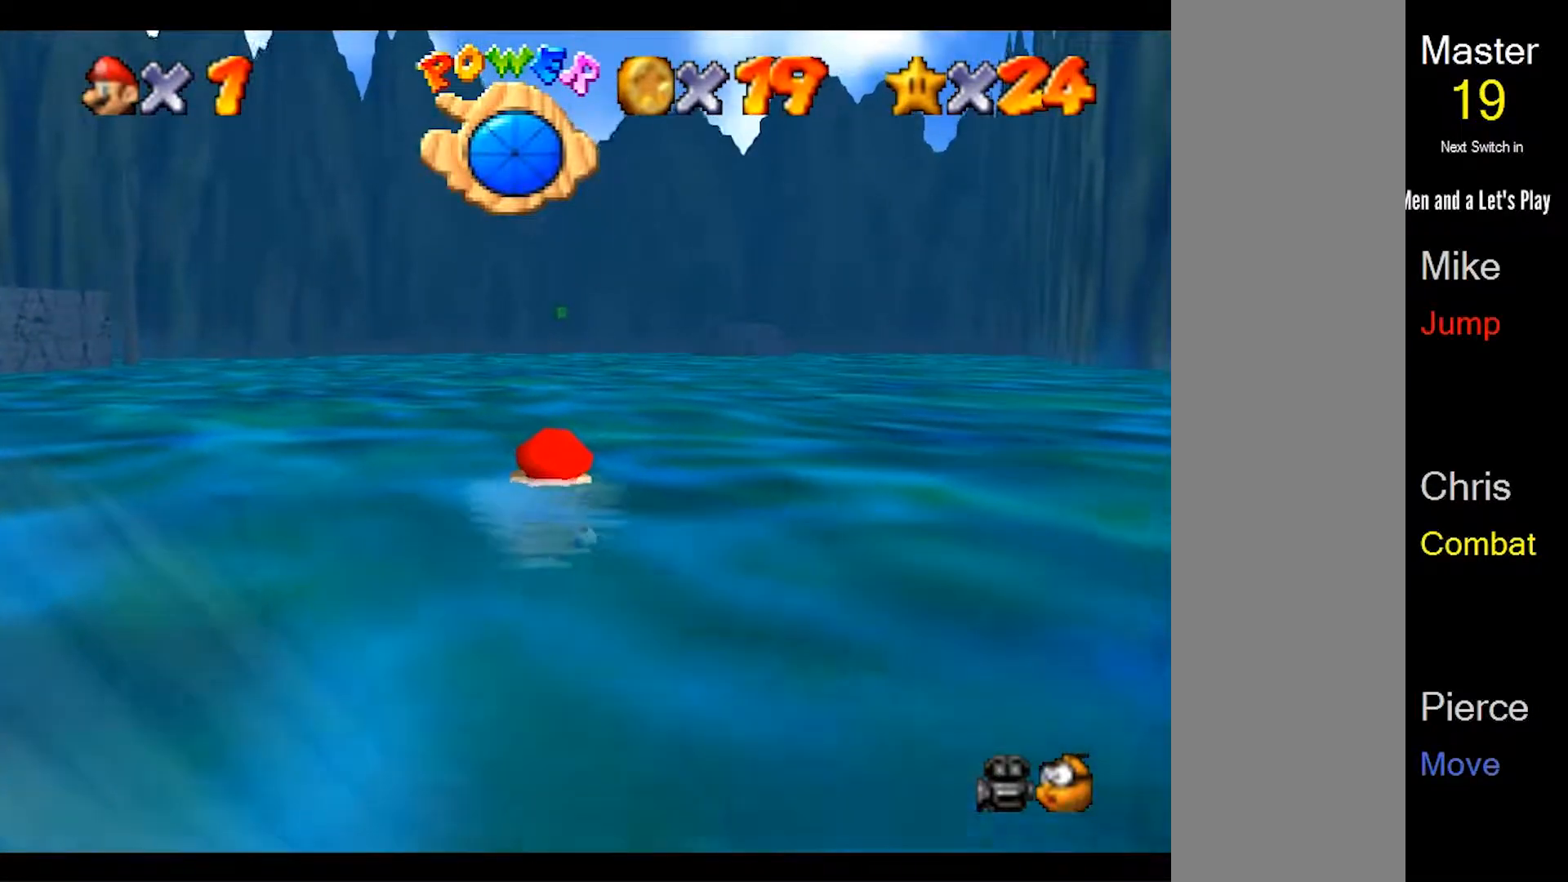
{"dt_ms": 500, "buttons": [], "left_stick": "up", "events": [[300, "left_stick", "up"]]}
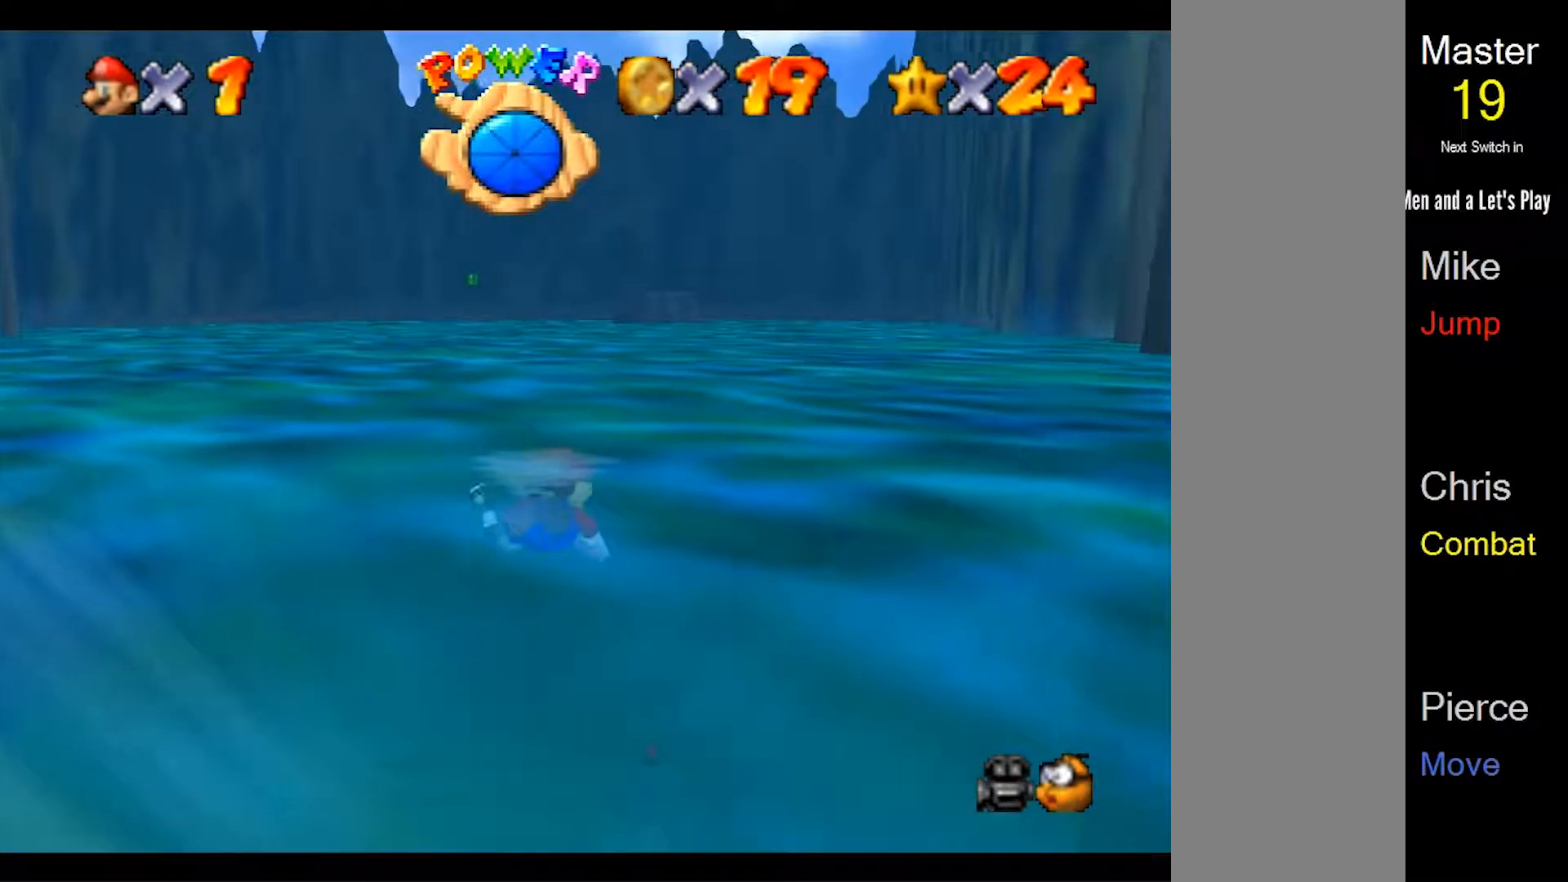
{"dt_ms": 500, "buttons": [], "left_stick": "up", "events": [[67, "A", "down"], [267, "A", "up"]]}
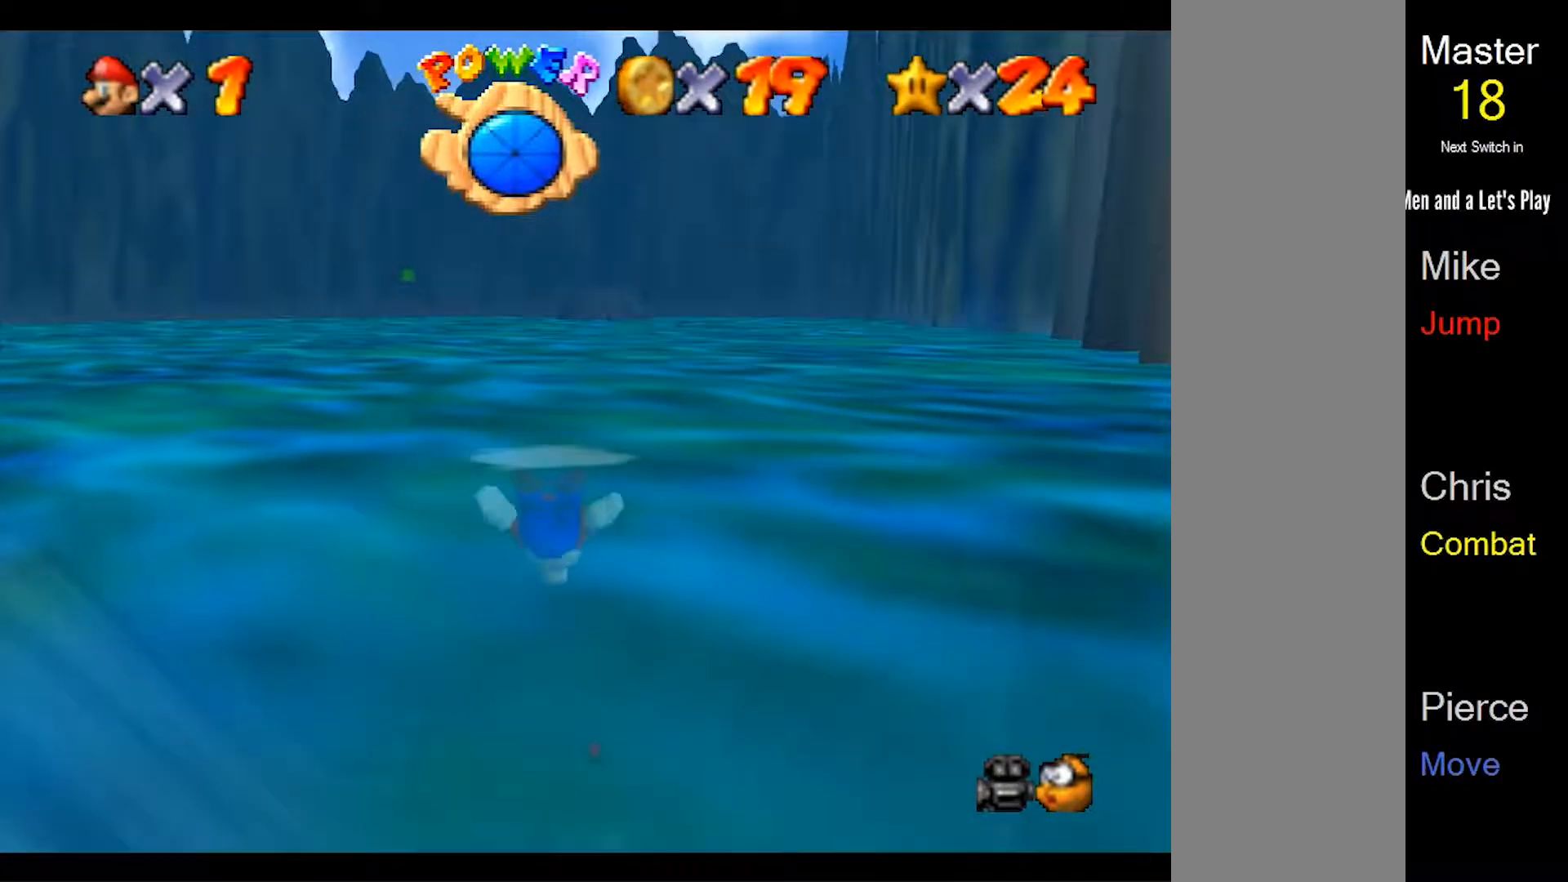
{"dt_ms": 500, "buttons": ["A"], "left_stick": "center", "events": [[367, "left_stick", "center"], [400, "A", "down"]]}
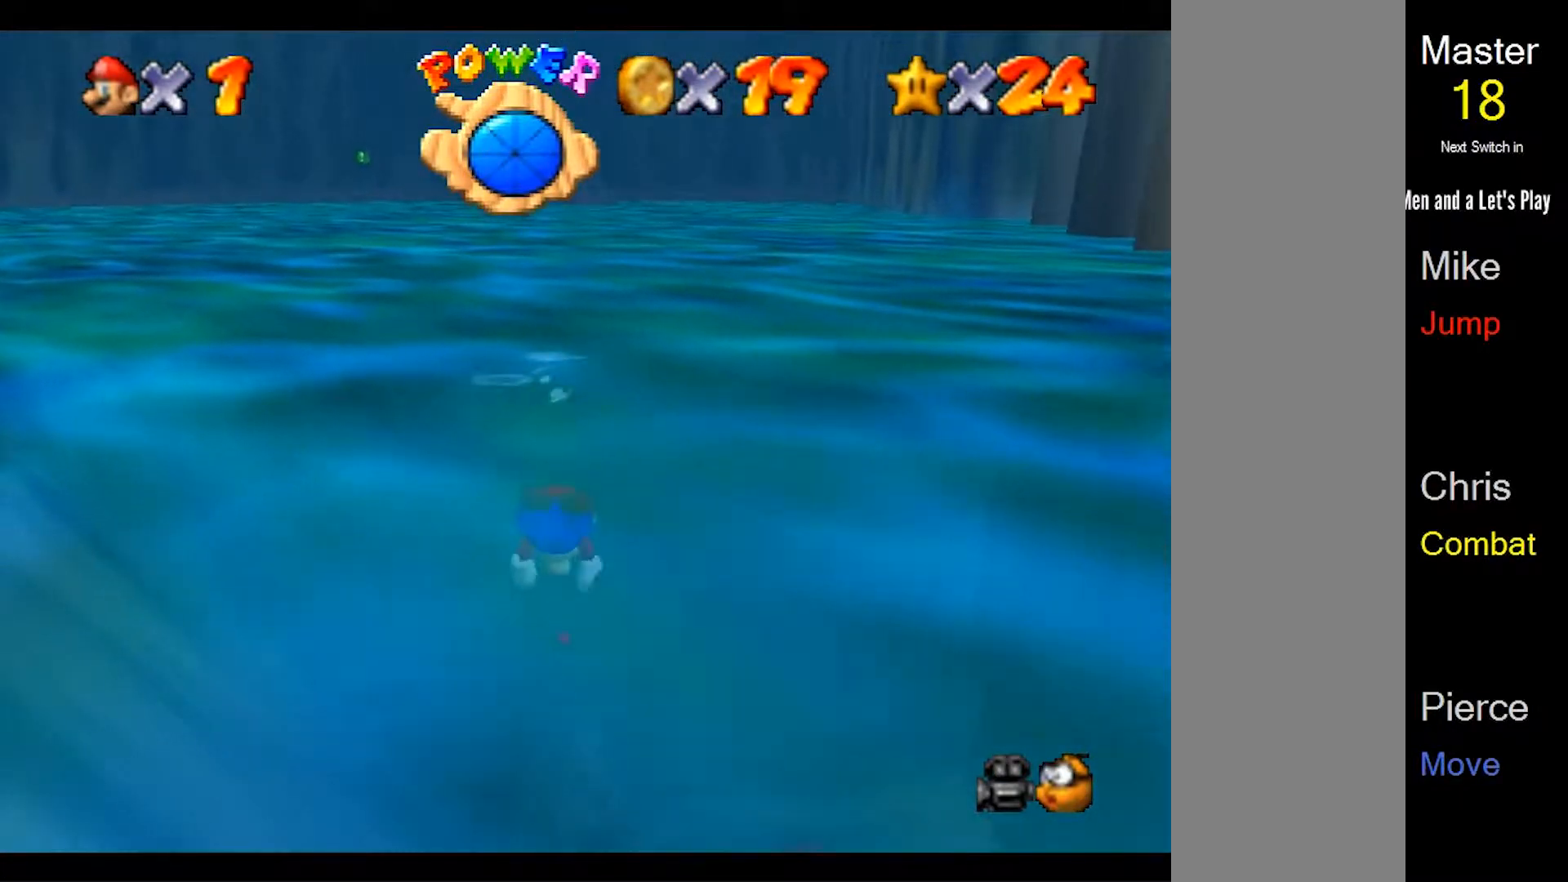
{"dt_ms": 500, "buttons": ["A"], "left_stick": "down-left", "events": [[67, "A", "up"], [333, "left_stick", "down-left"], [500, "A", "down"]]}
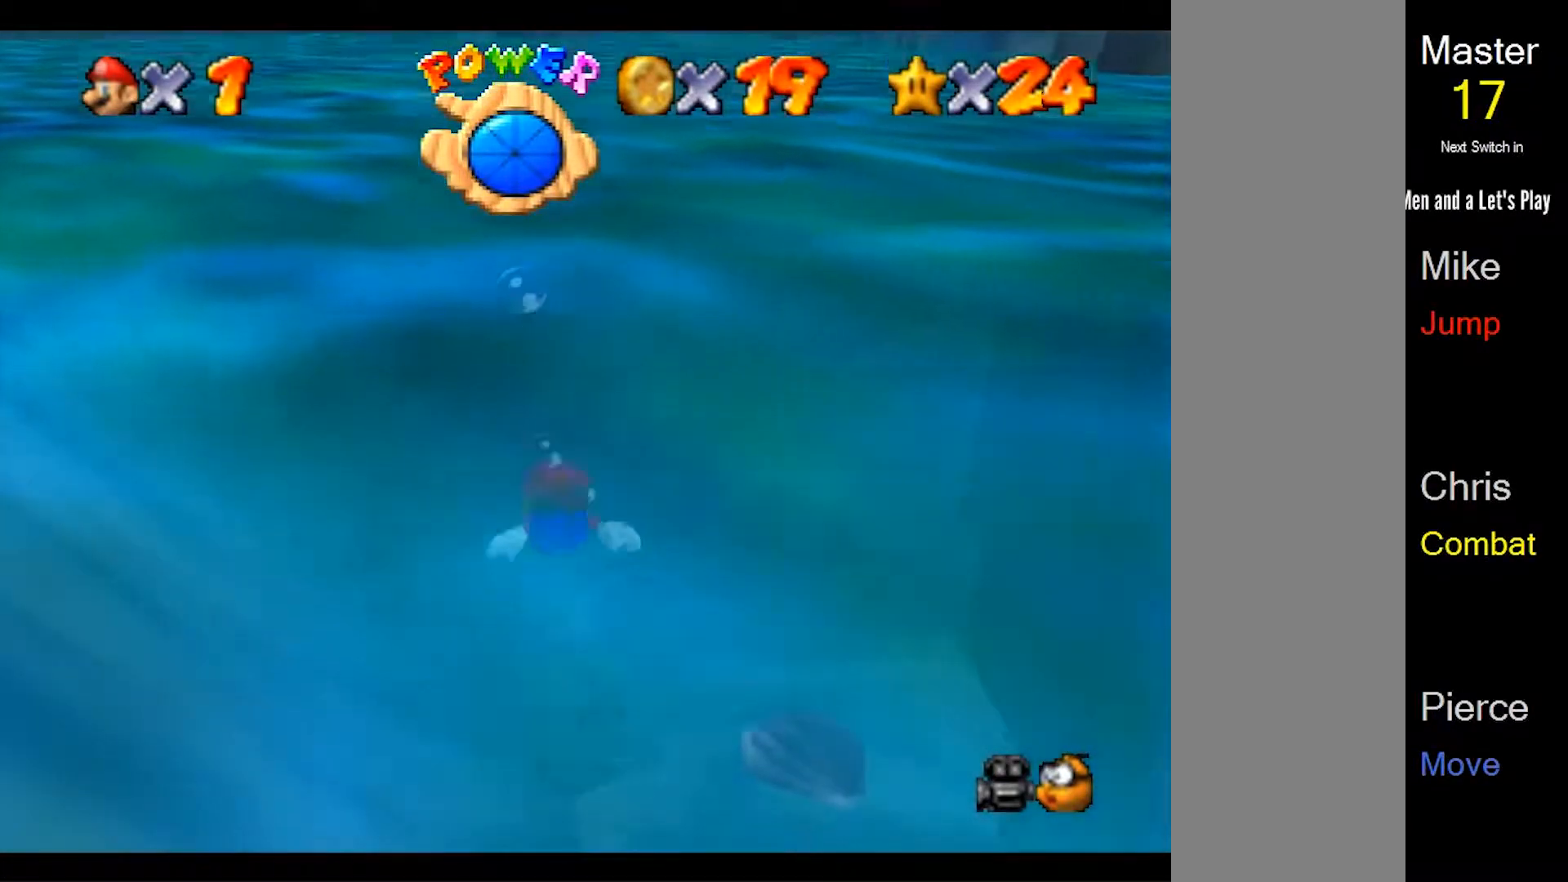
{"dt_ms": 500, "buttons": [], "left_stick": "center", "events": [[100, "left_stick", "center"], [267, "A", "up"]]}
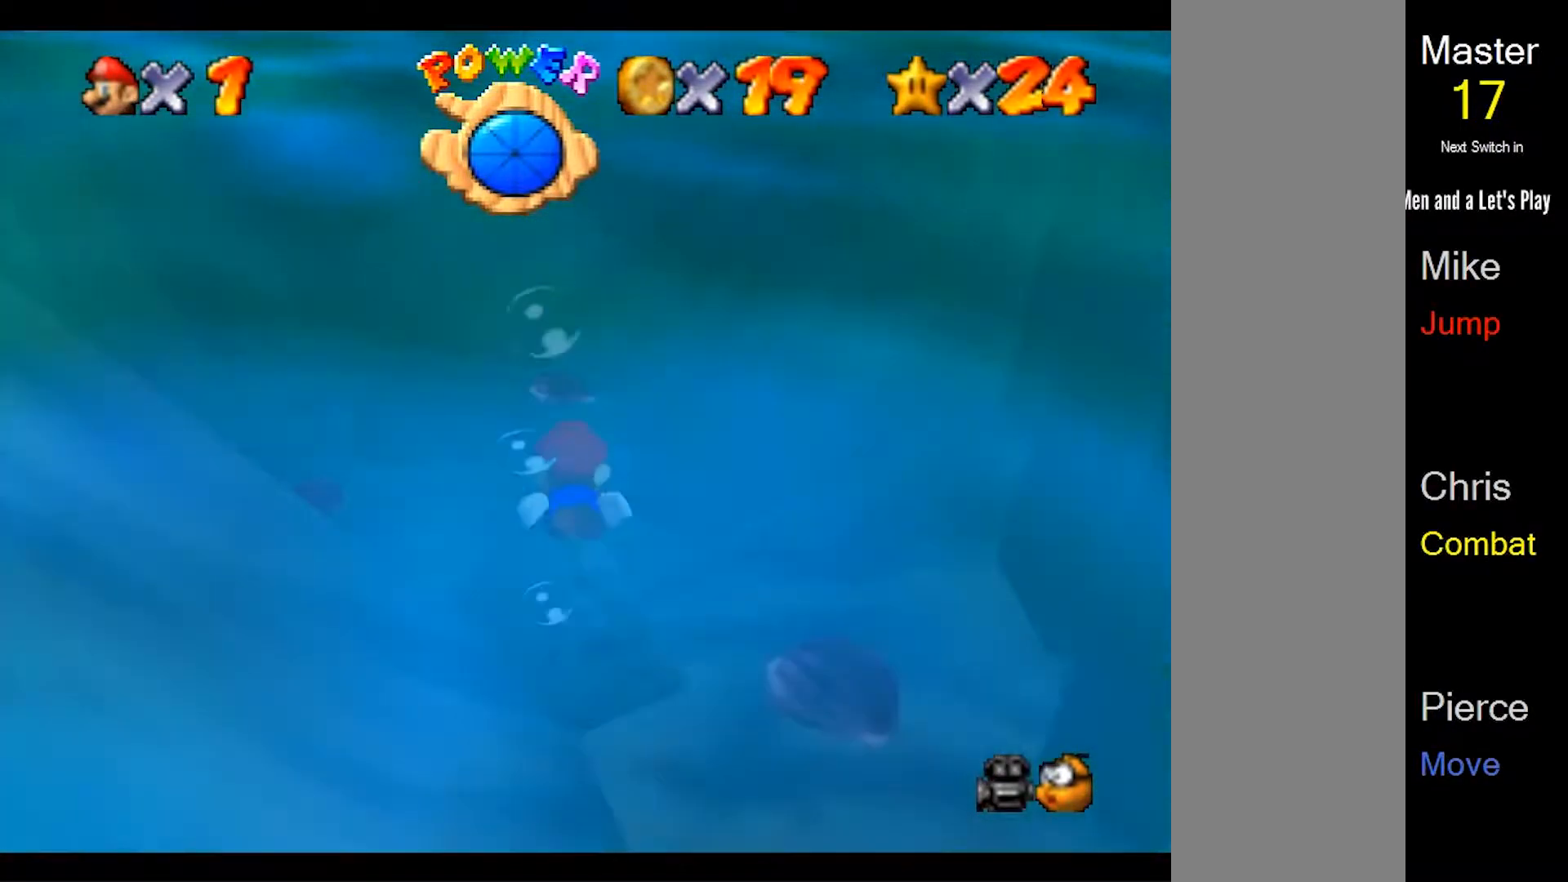
{"dt_ms": 500, "buttons": [], "left_stick": "up", "events": [[200, "A", "down"], [400, "left_stick", "up"], [467, "A", "up"]]}
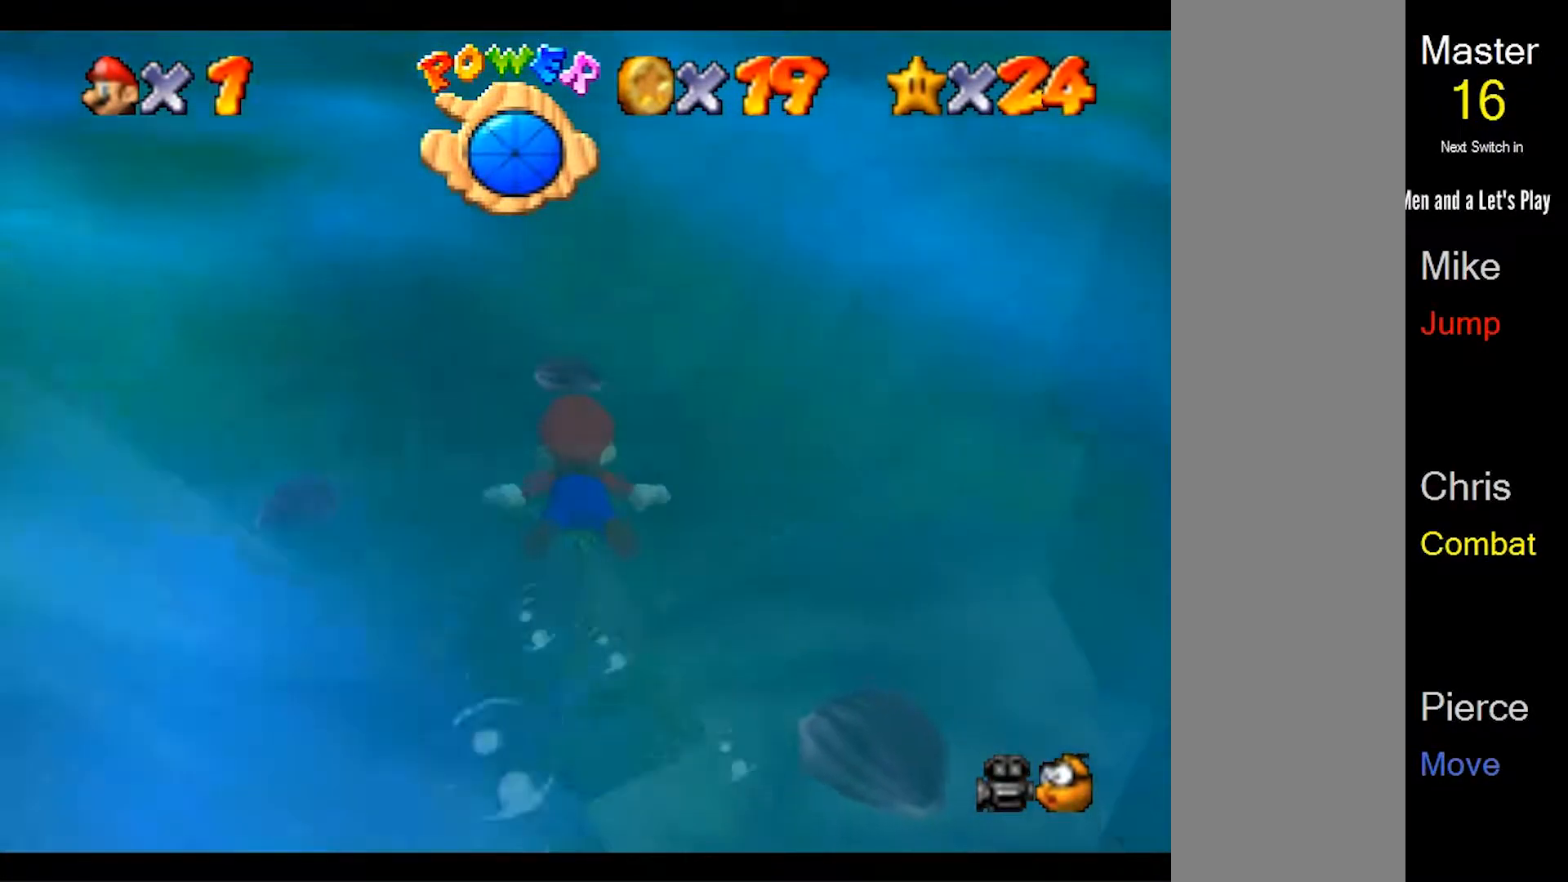
{"dt_ms": 1000, "buttons": [], "left_stick": "up", "events": [[233, "left_stick", "center"], [467, "A", "down"], [700, "A", "up"], [800, "left_stick", "up"]]}
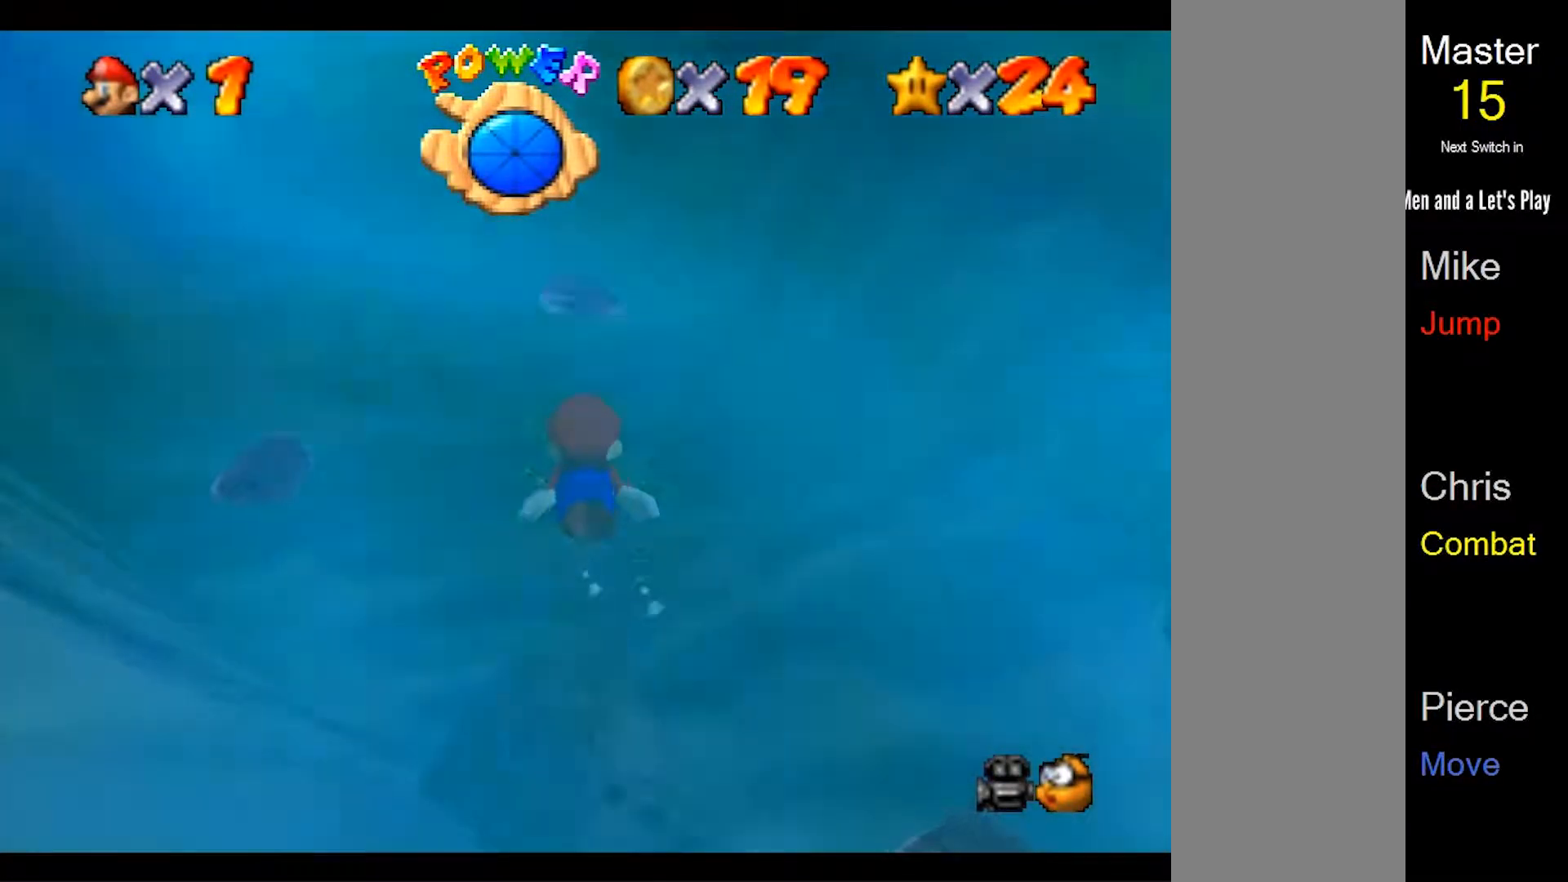
{"dt_ms": 500, "buttons": [], "left_stick": "center", "events": [[167, "A", "down"], [300, "left_stick", "center"], [367, "A", "up"]]}
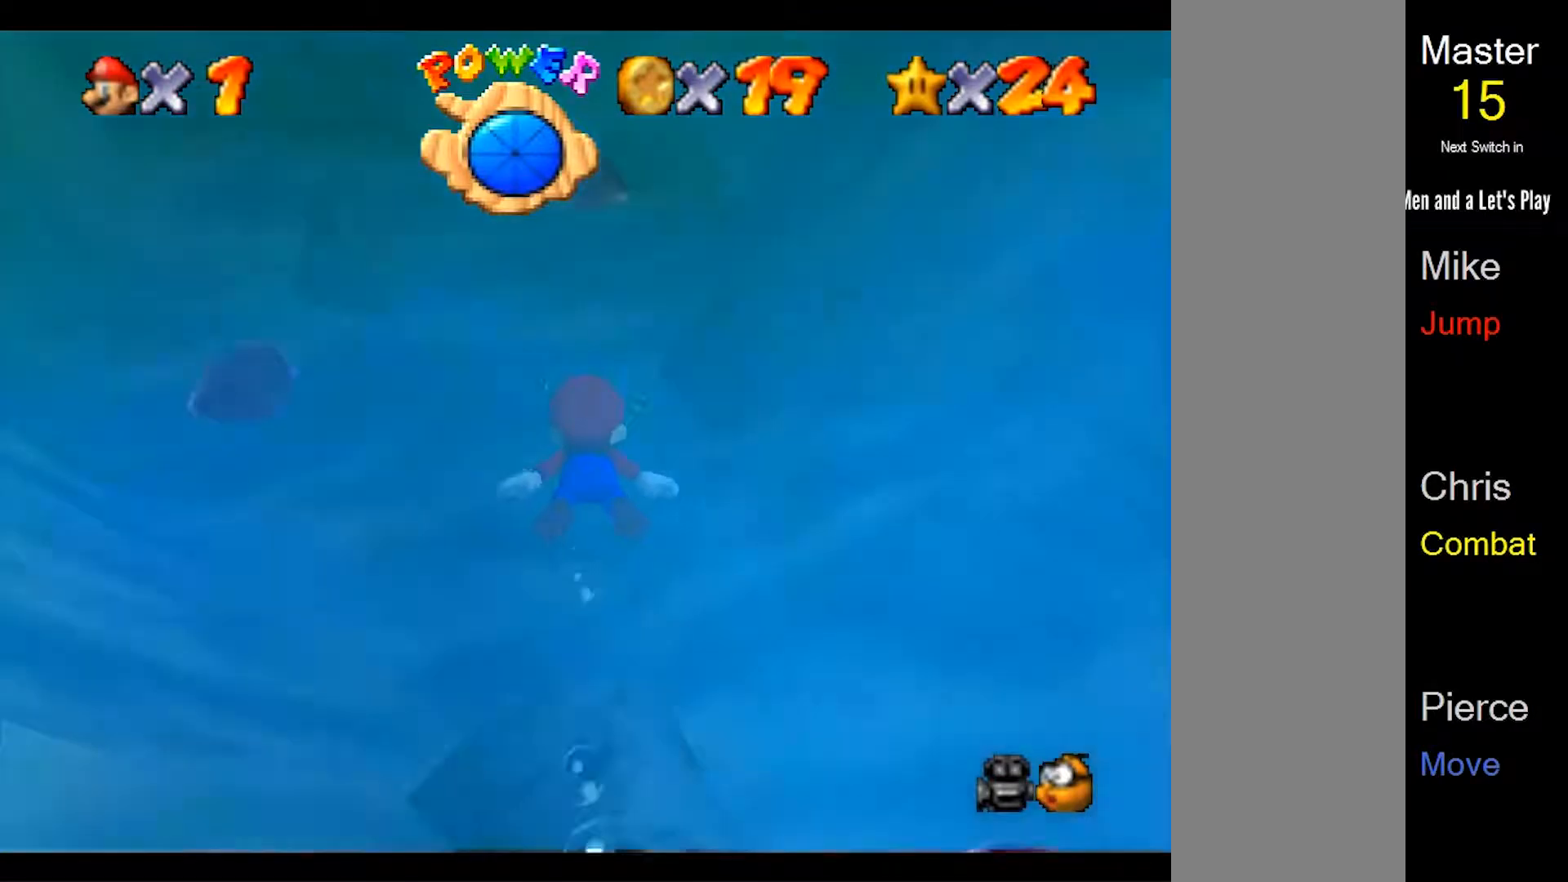
{"dt_ms": 500, "buttons": ["A"], "left_stick": "center", "events": [[367, "A", "down"]]}